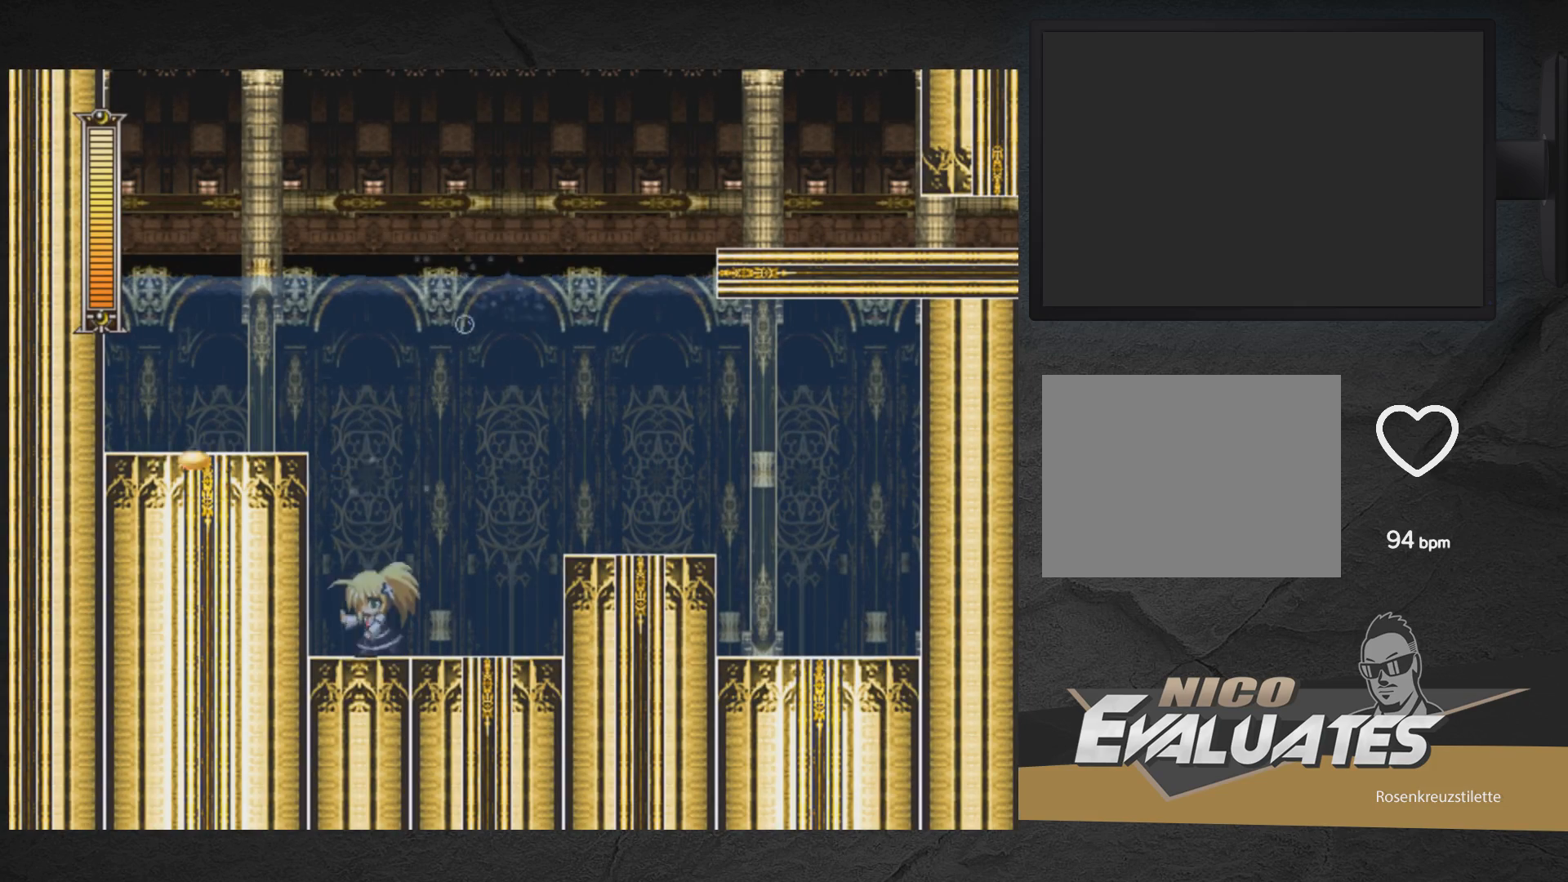
Gameplay with a controller (Xbox layout); each line is a JSON object with the inputs held at the frame after it. "events" lists button and stick changes between this image and that frame as [ms after this image, input, new state], when the widget could be followed in between. Not read: L2 R2 left_stick.
{"buttons": ["A", "X", "DPAD_RIGHT"], "right_stick": "center", "events": [[33, "A", "down"], [67, "DPAD_LEFT", "up"], [167, "DPAD_RIGHT", "down"]]}
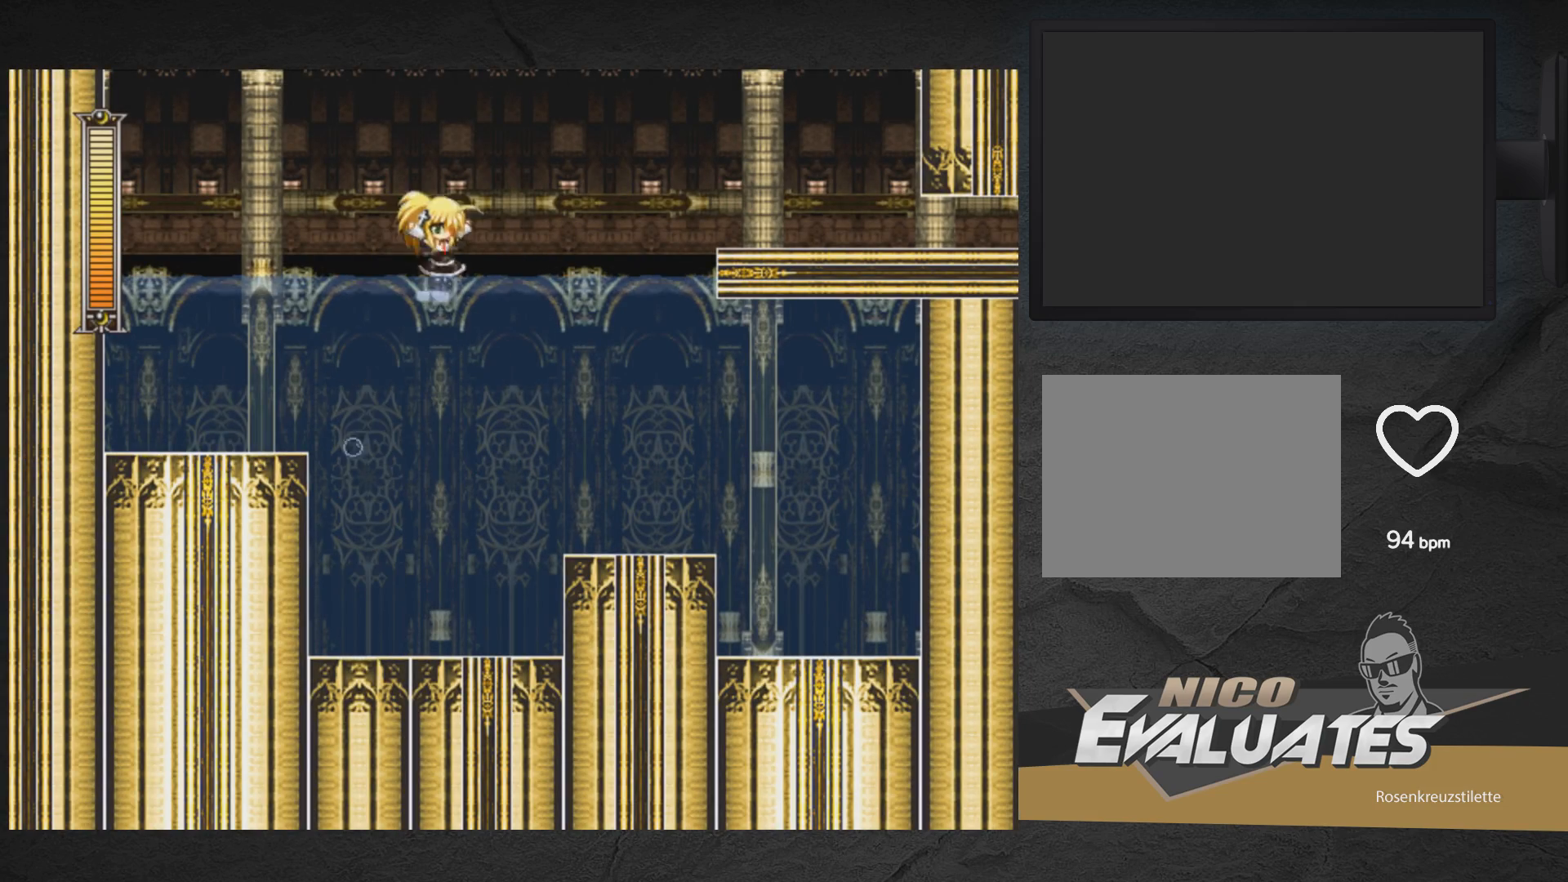
{"buttons": ["A", "X", "DPAD_RIGHT"], "right_stick": "center", "events": []}
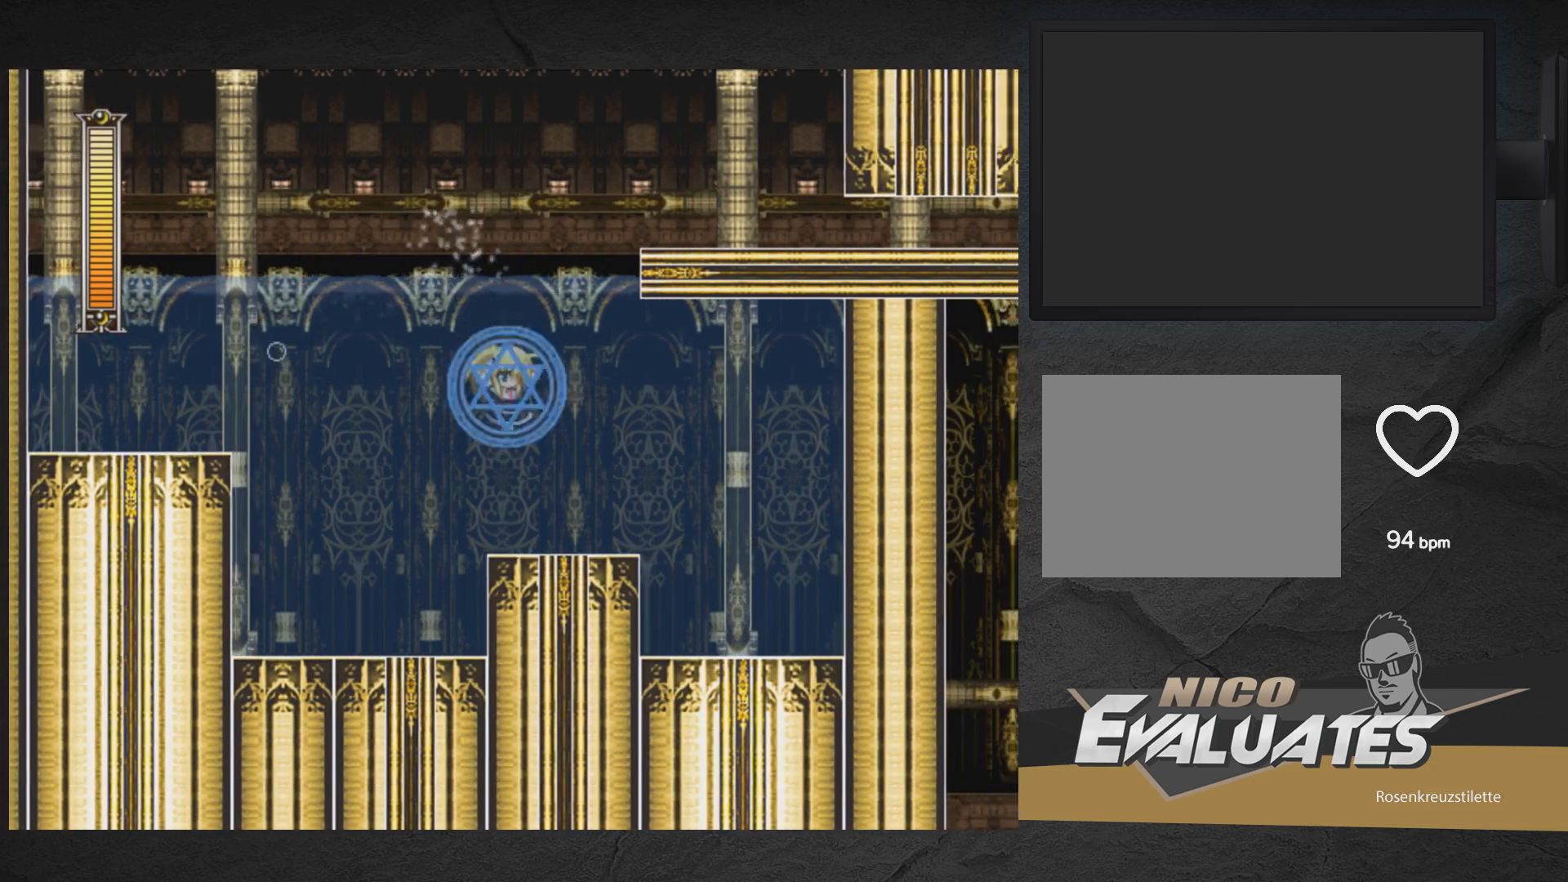
{"buttons": ["A", "X", "DPAD_RIGHT"], "right_stick": "center", "events": [[17, "A", "up"], [150, "DPAD_RIGHT", "up"], [200, "A", "down"], [333, "DPAD_RIGHT", "down"]]}
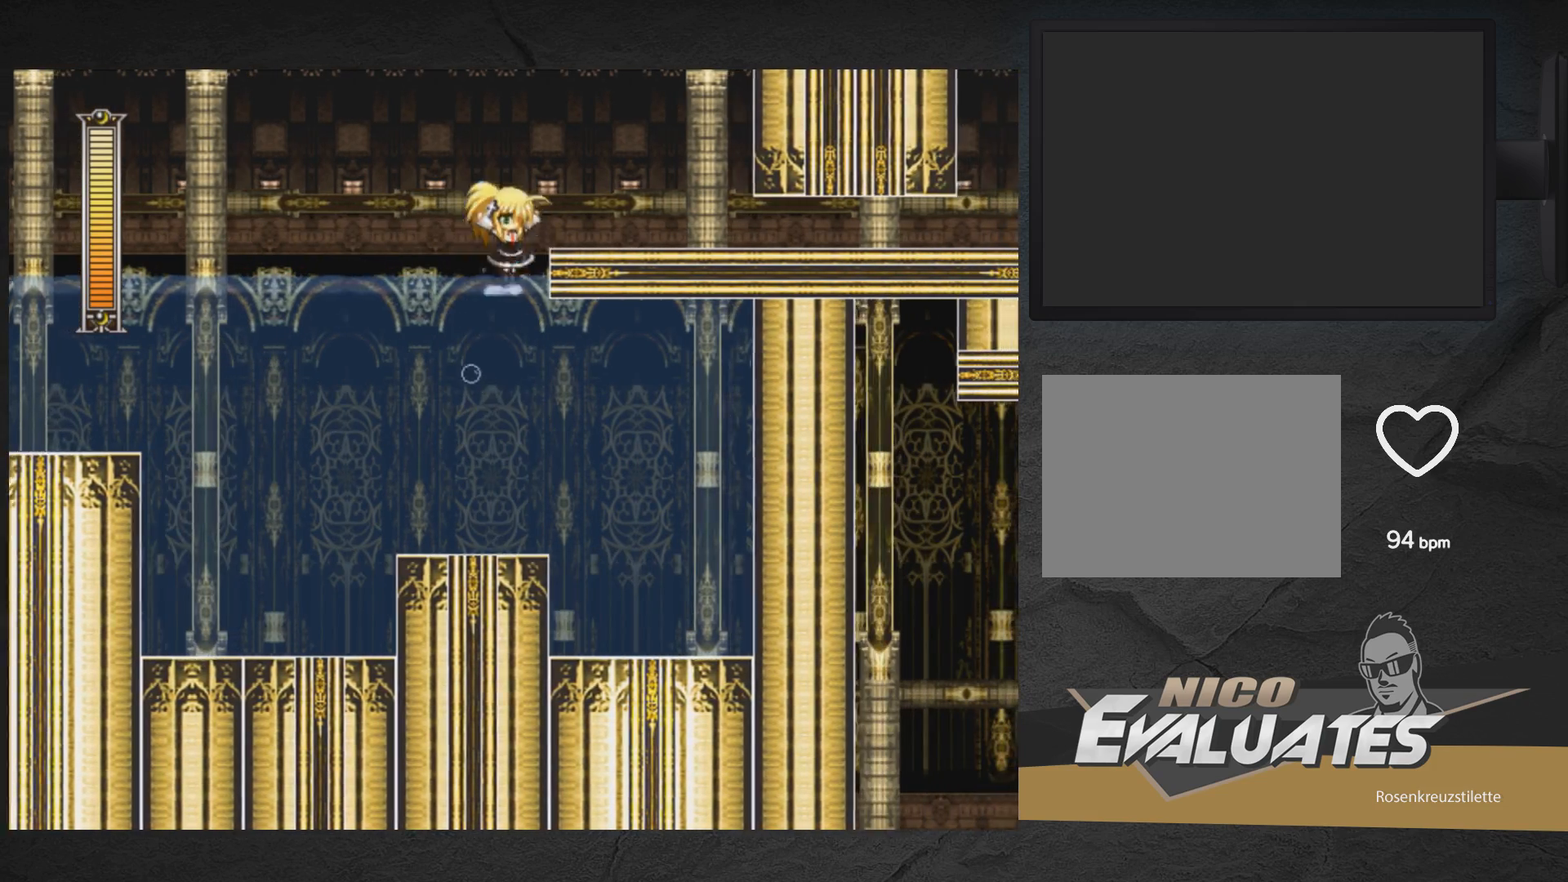
{"buttons": ["X", "DPAD_DOWN", "DPAD_RIGHT"], "right_stick": "center", "events": [[383, "A", "up"], [450, "DPAD_DOWN", "down"]]}
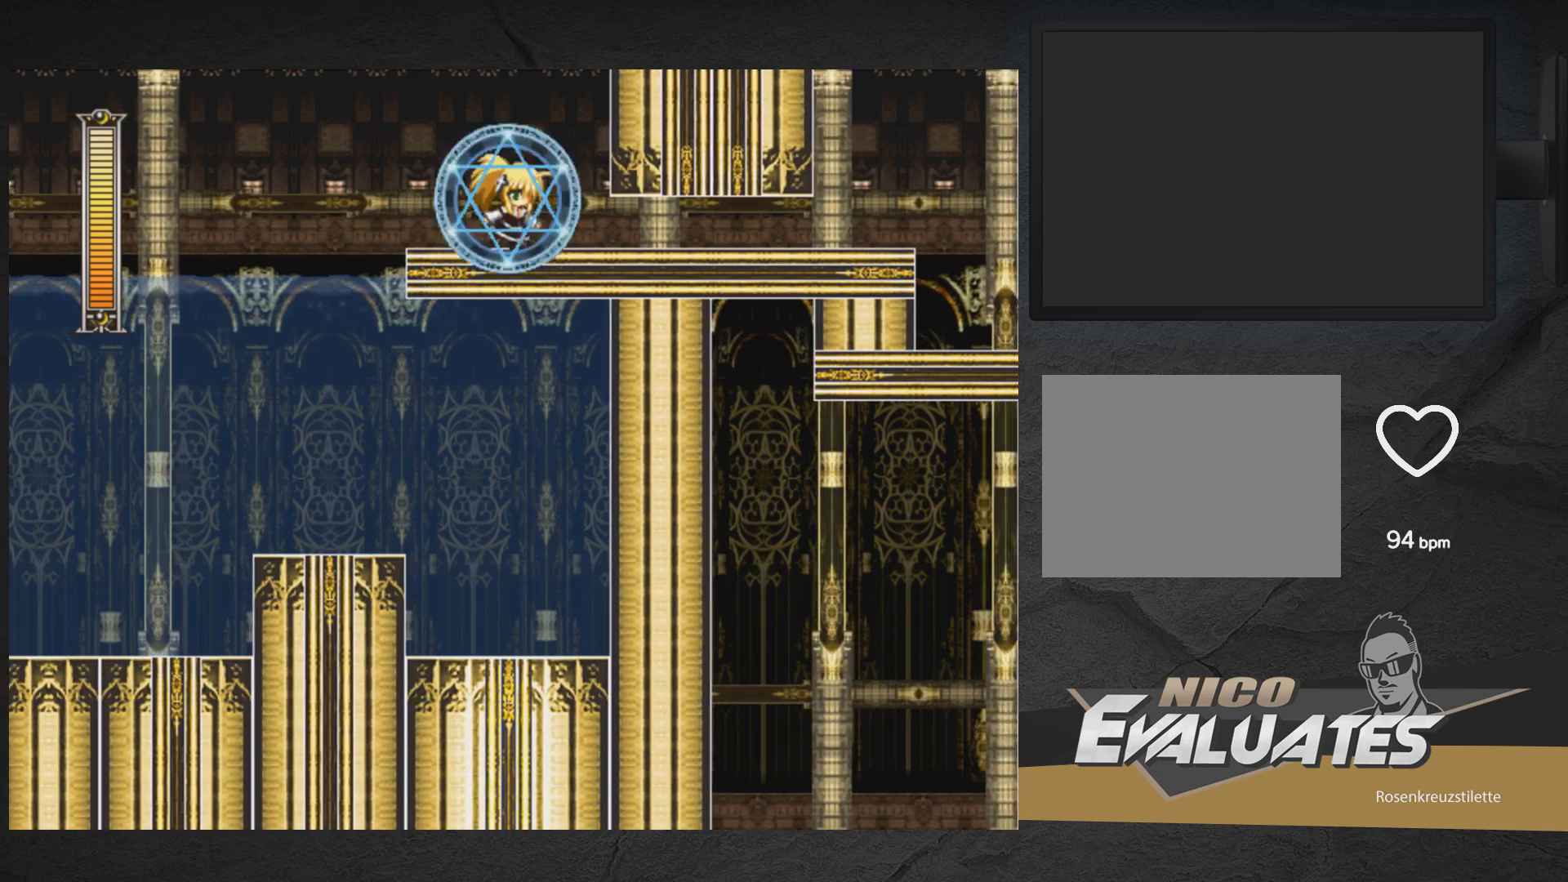
{"buttons": ["A", "X", "DPAD_RIGHT"], "right_stick": "center", "events": [[200, "A", "down"], [367, "DPAD_DOWN", "up"]]}
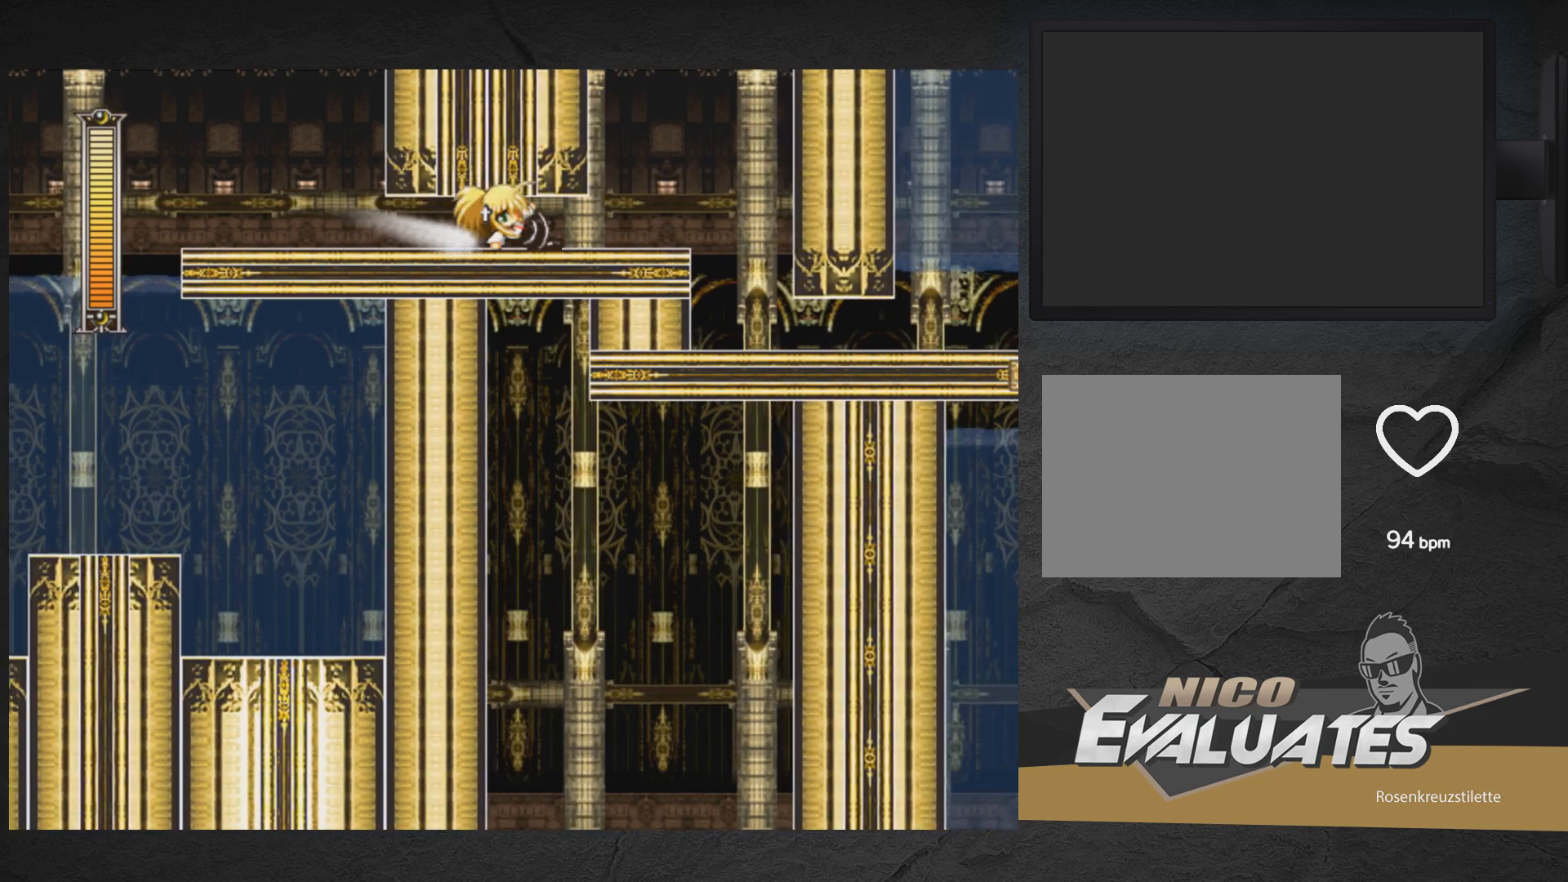
{"buttons": ["X"], "right_stick": "center", "events": [[83, "A", "up"], [200, "A", "down"], [267, "A", "up"], [367, "DPAD_RIGHT", "up"]]}
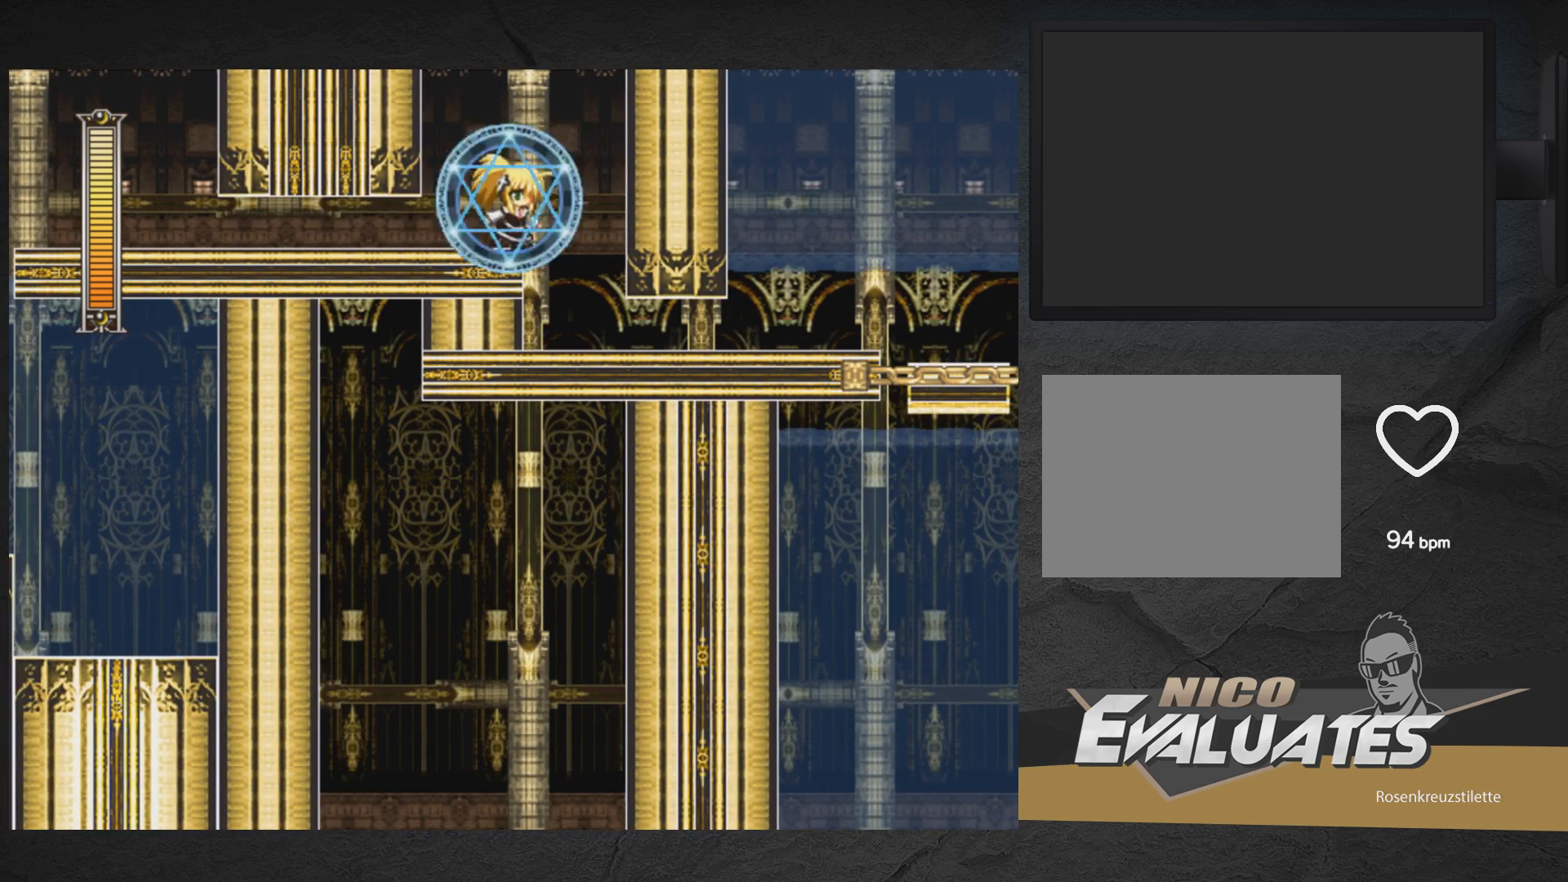
{"buttons": ["A", "X", "DPAD_RIGHT"], "right_stick": "center", "events": [[17, "DPAD_RIGHT", "down"], [50, "A", "down"]]}
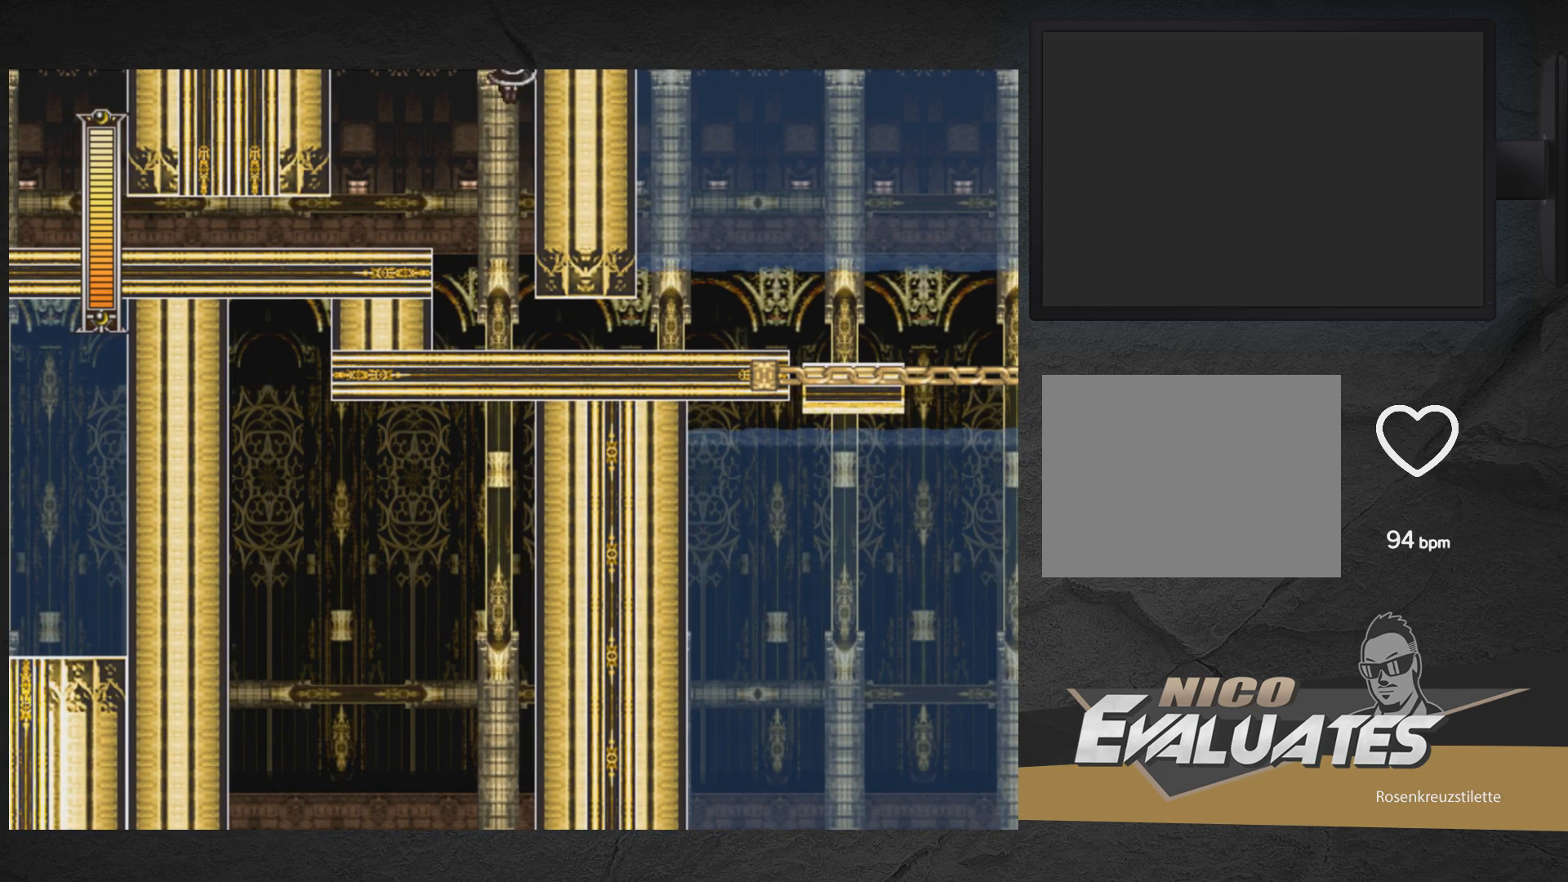
{"buttons": ["A", "X", "DPAD_RIGHT"], "right_stick": "center", "events": [[233, "DPAD_DOWN", "down"], [250, "A", "up"], [350, "A", "down"], [467, "DPAD_DOWN", "up"]]}
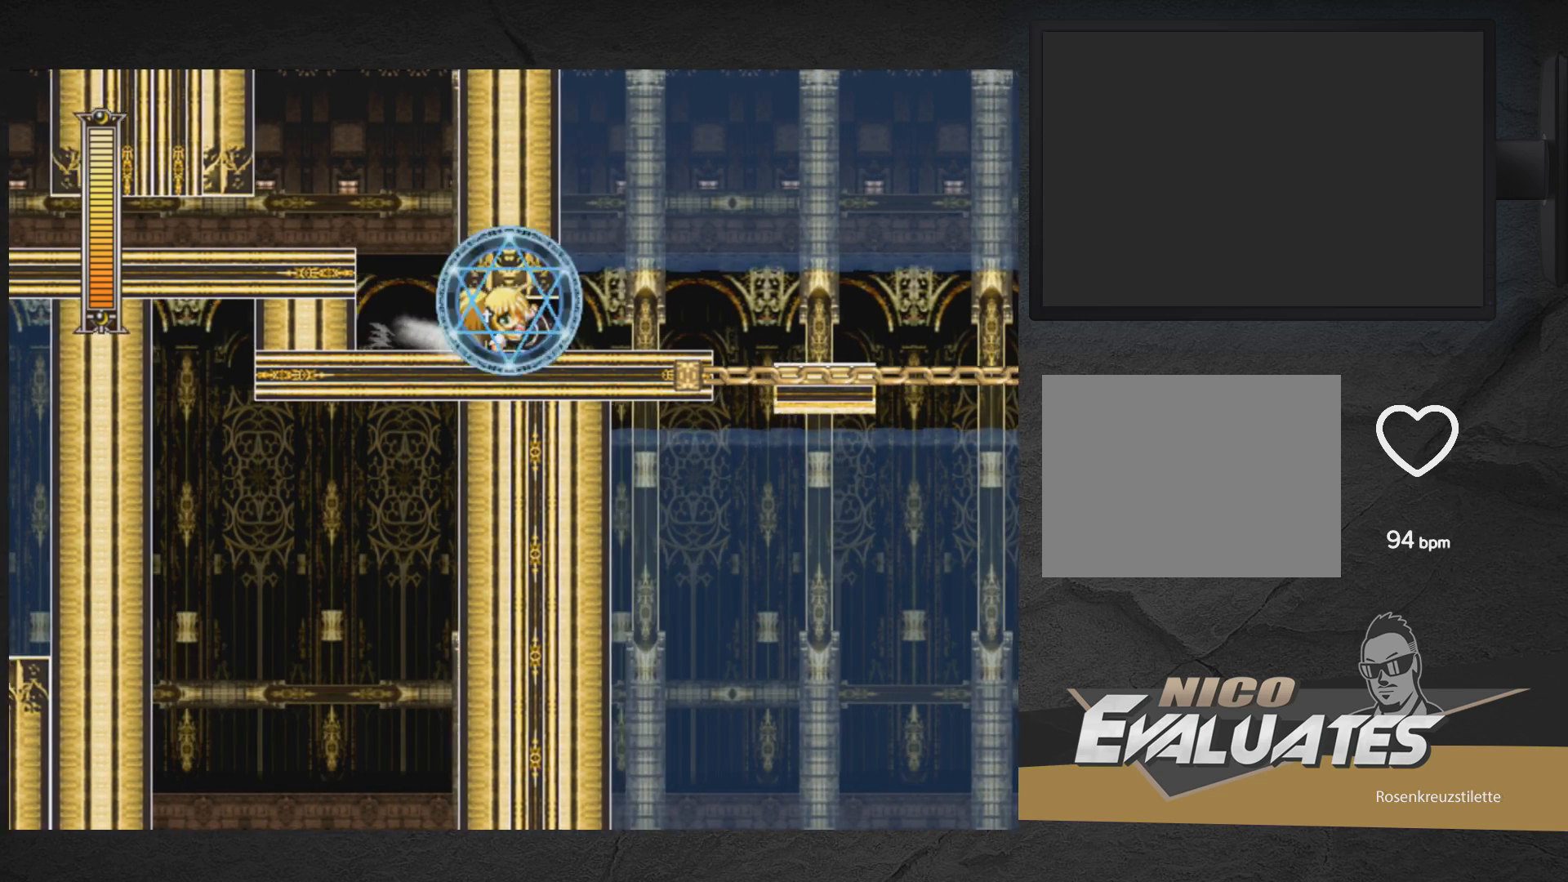
{"buttons": ["X"], "right_stick": "center", "events": [[100, "A", "up"], [183, "A", "down"], [317, "A", "up"], [483, "DPAD_RIGHT", "up"]]}
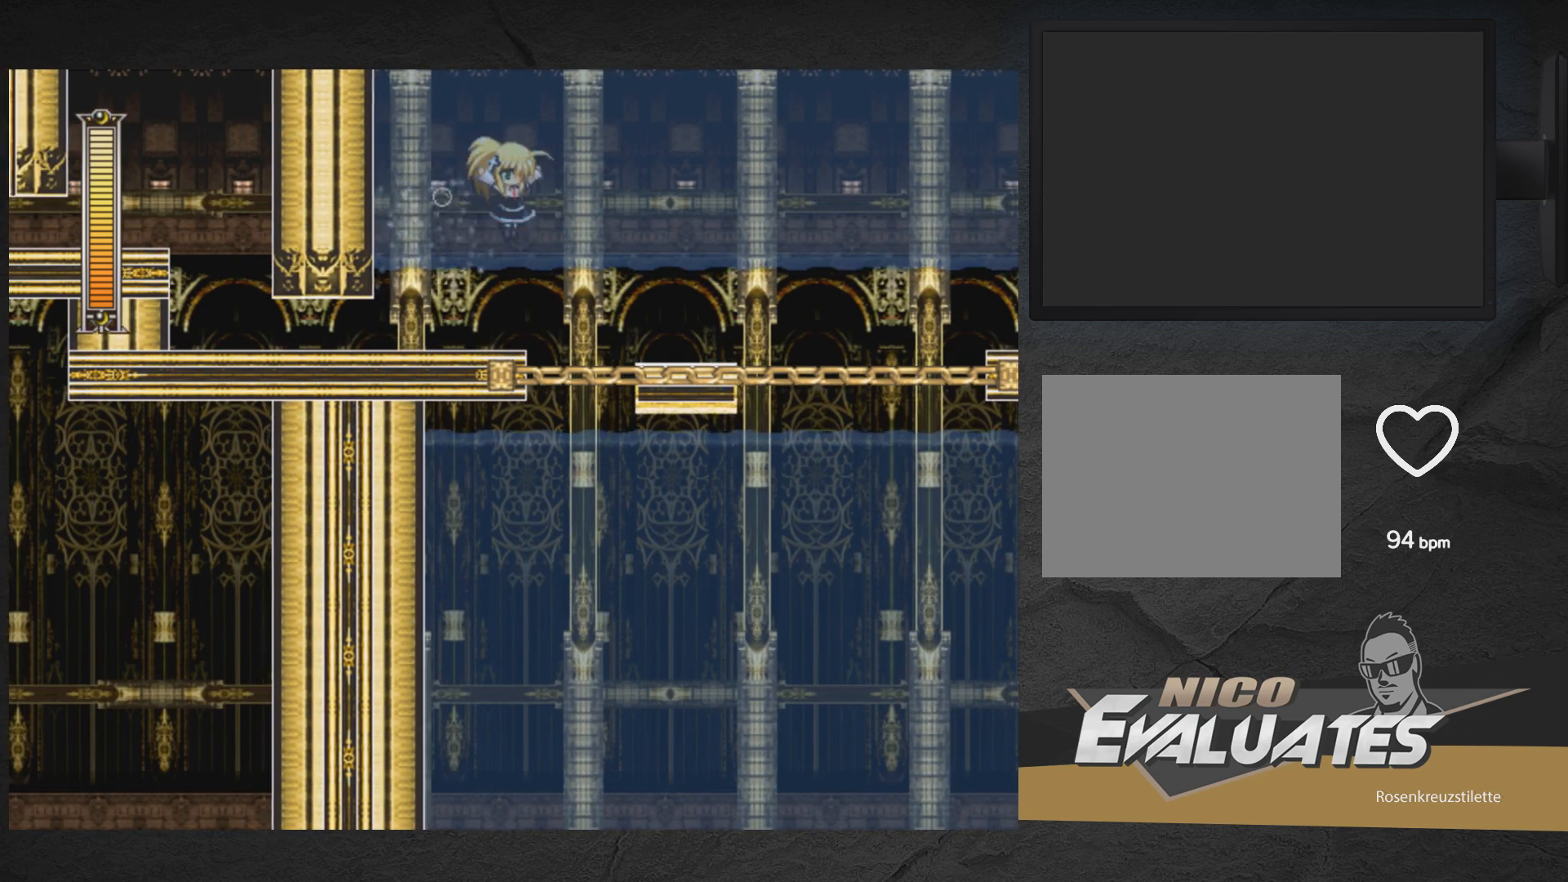
{"buttons": ["A", "X"], "right_stick": "center", "events": [[433, "A", "down"]]}
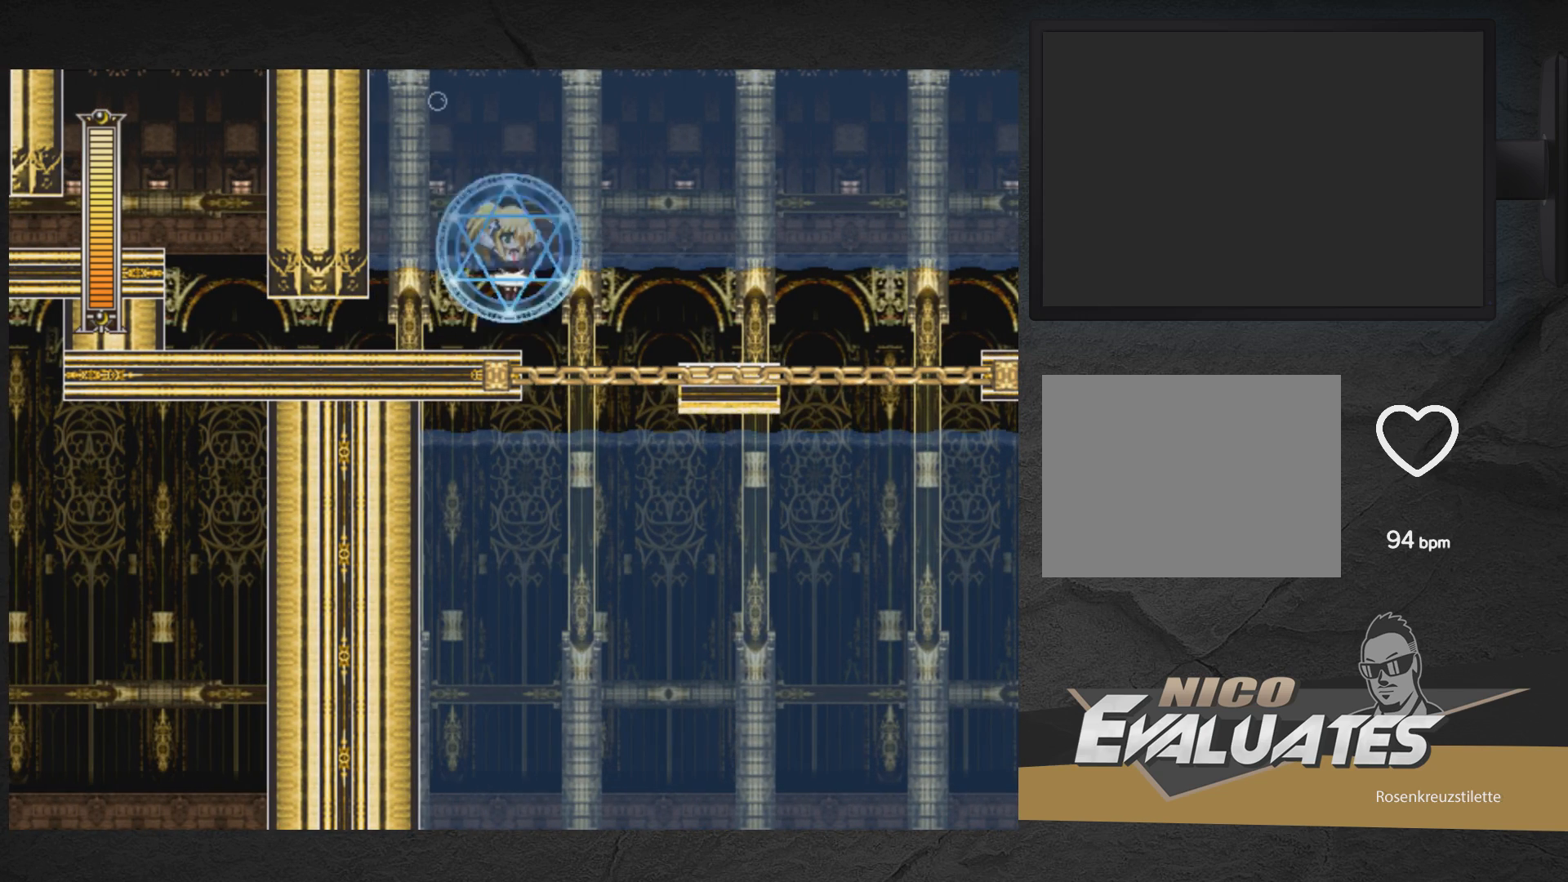
{"buttons": ["A", "X"], "right_stick": "center", "events": []}
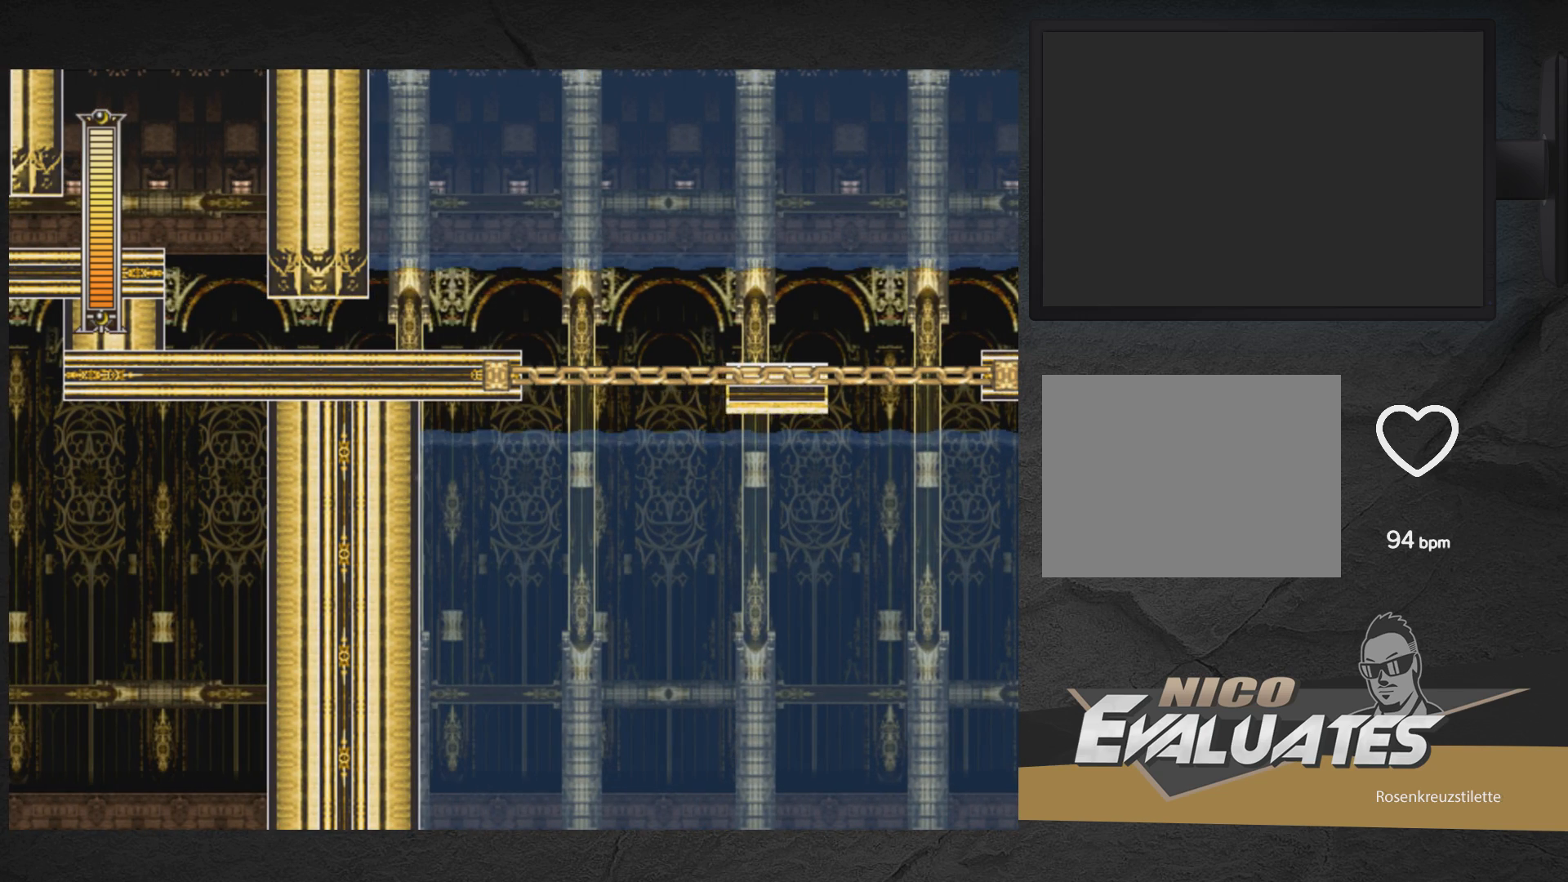
{"buttons": ["A", "X"], "right_stick": "center", "events": []}
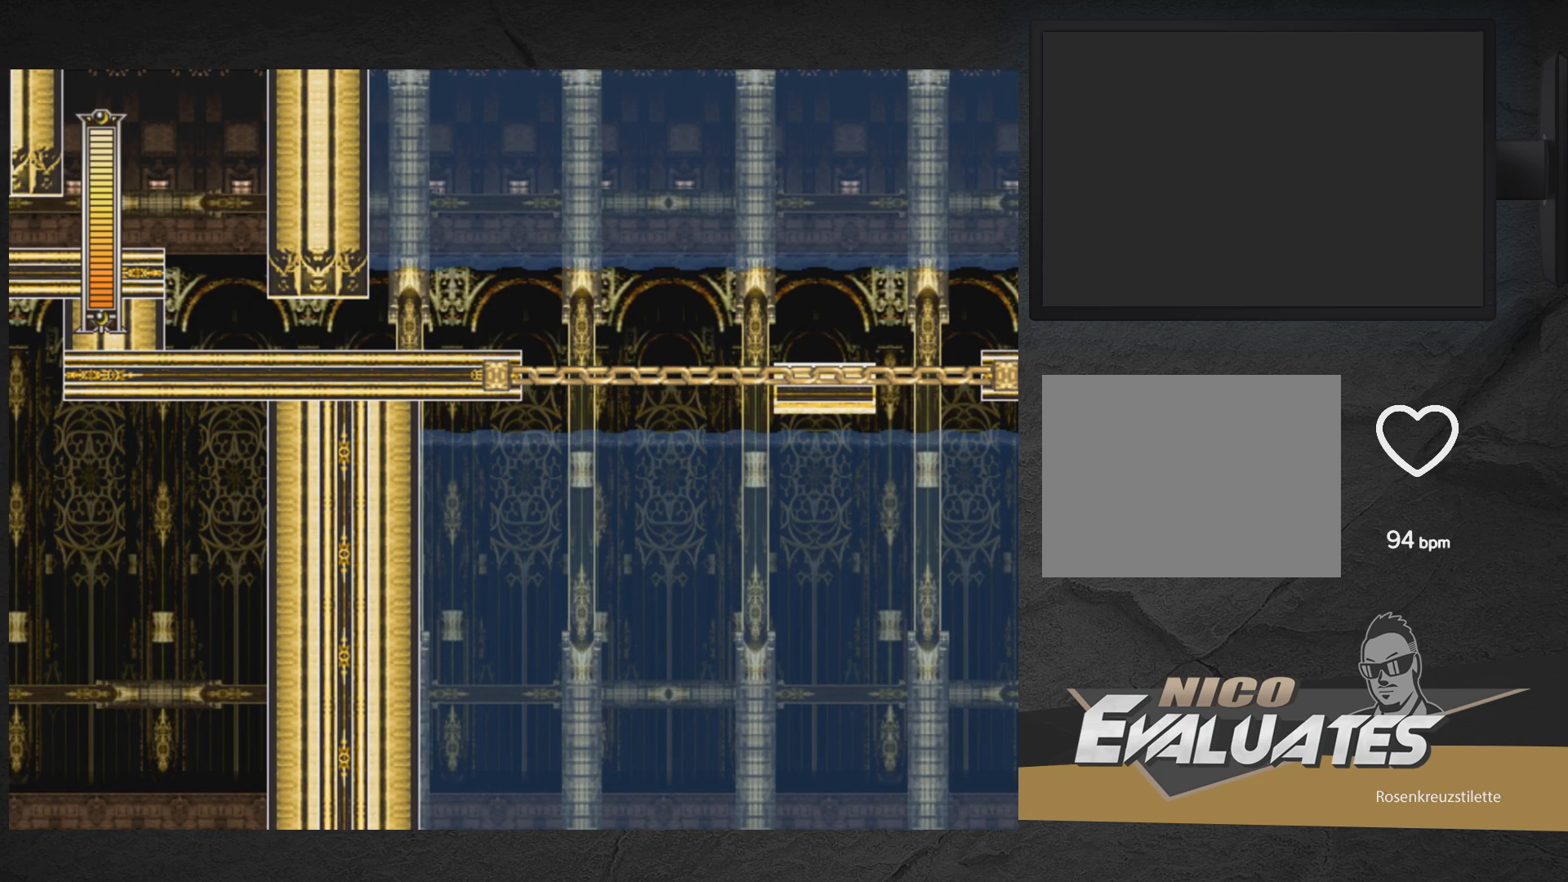
{"buttons": ["A", "X"], "right_stick": "center", "events": []}
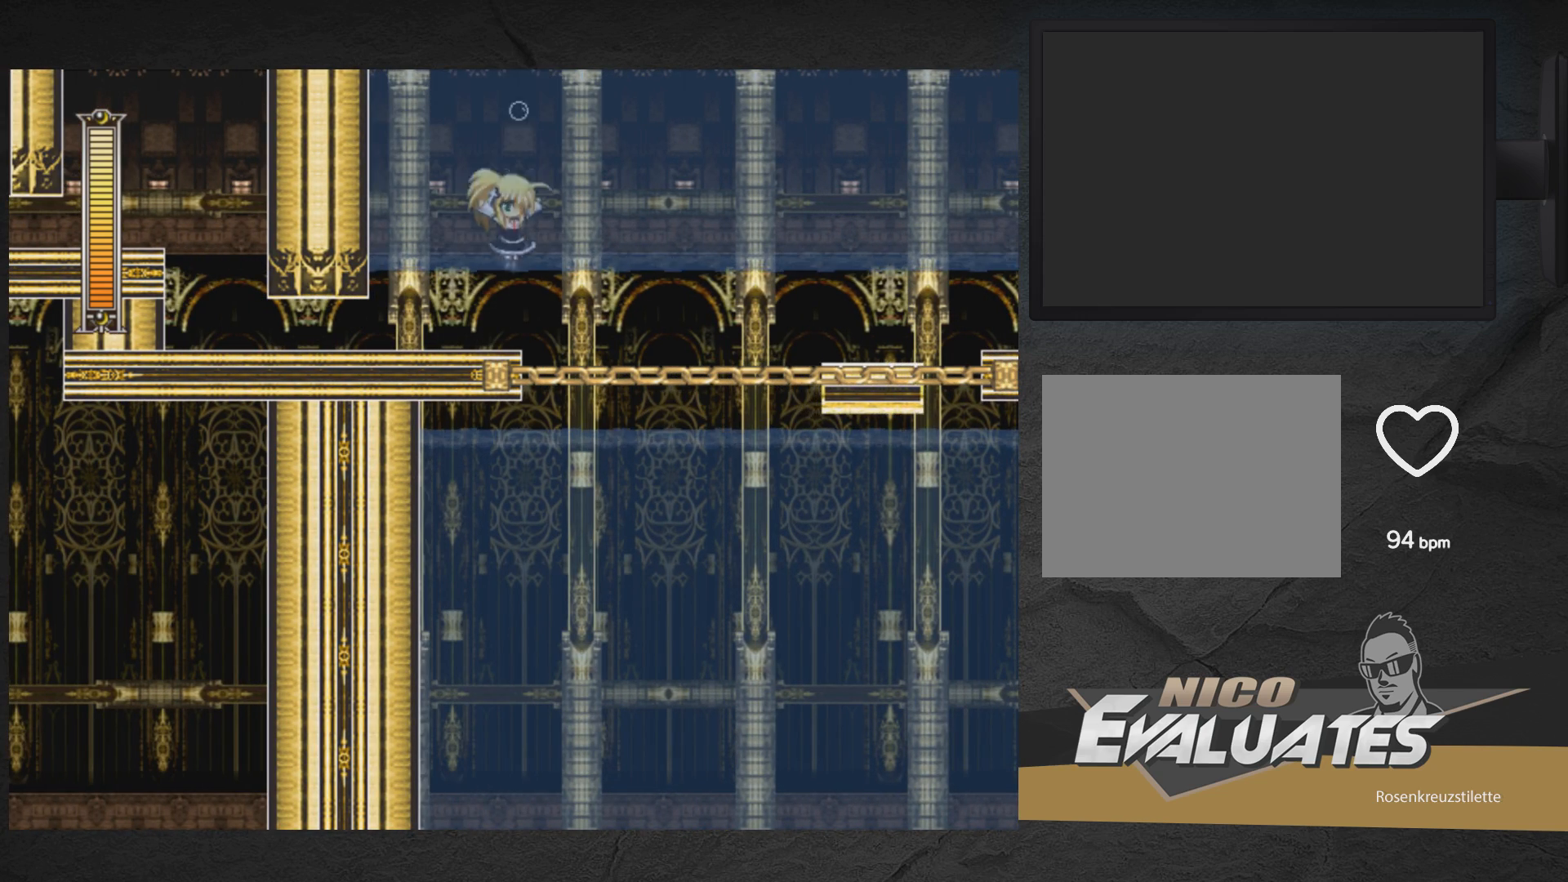
{"buttons": ["X"], "right_stick": "center", "events": [[483, "A", "up"]]}
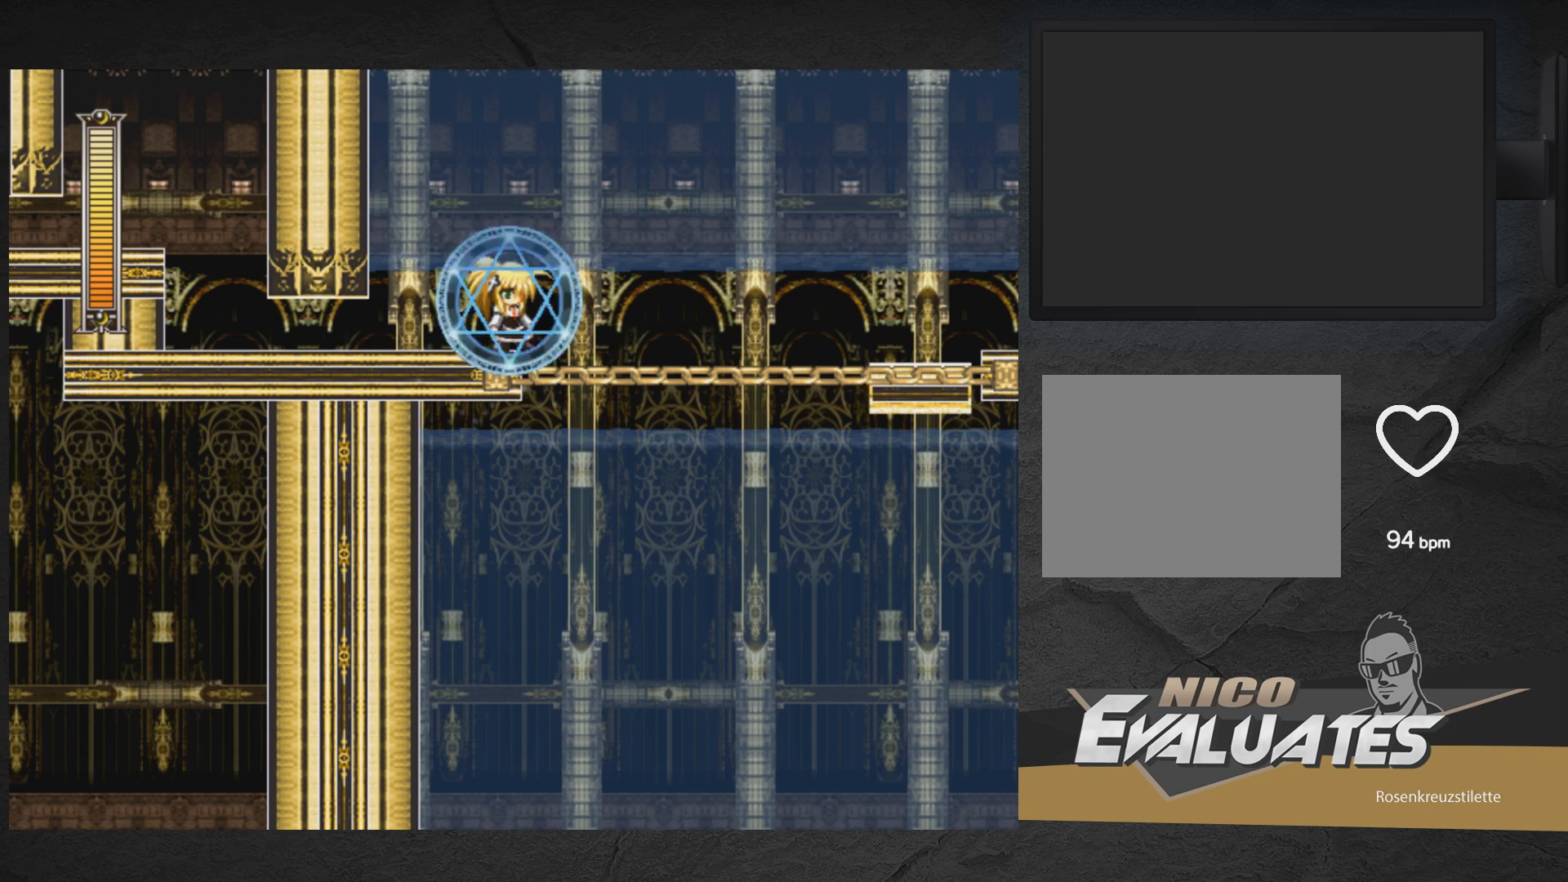
{"buttons": ["X"], "right_stick": "center", "events": []}
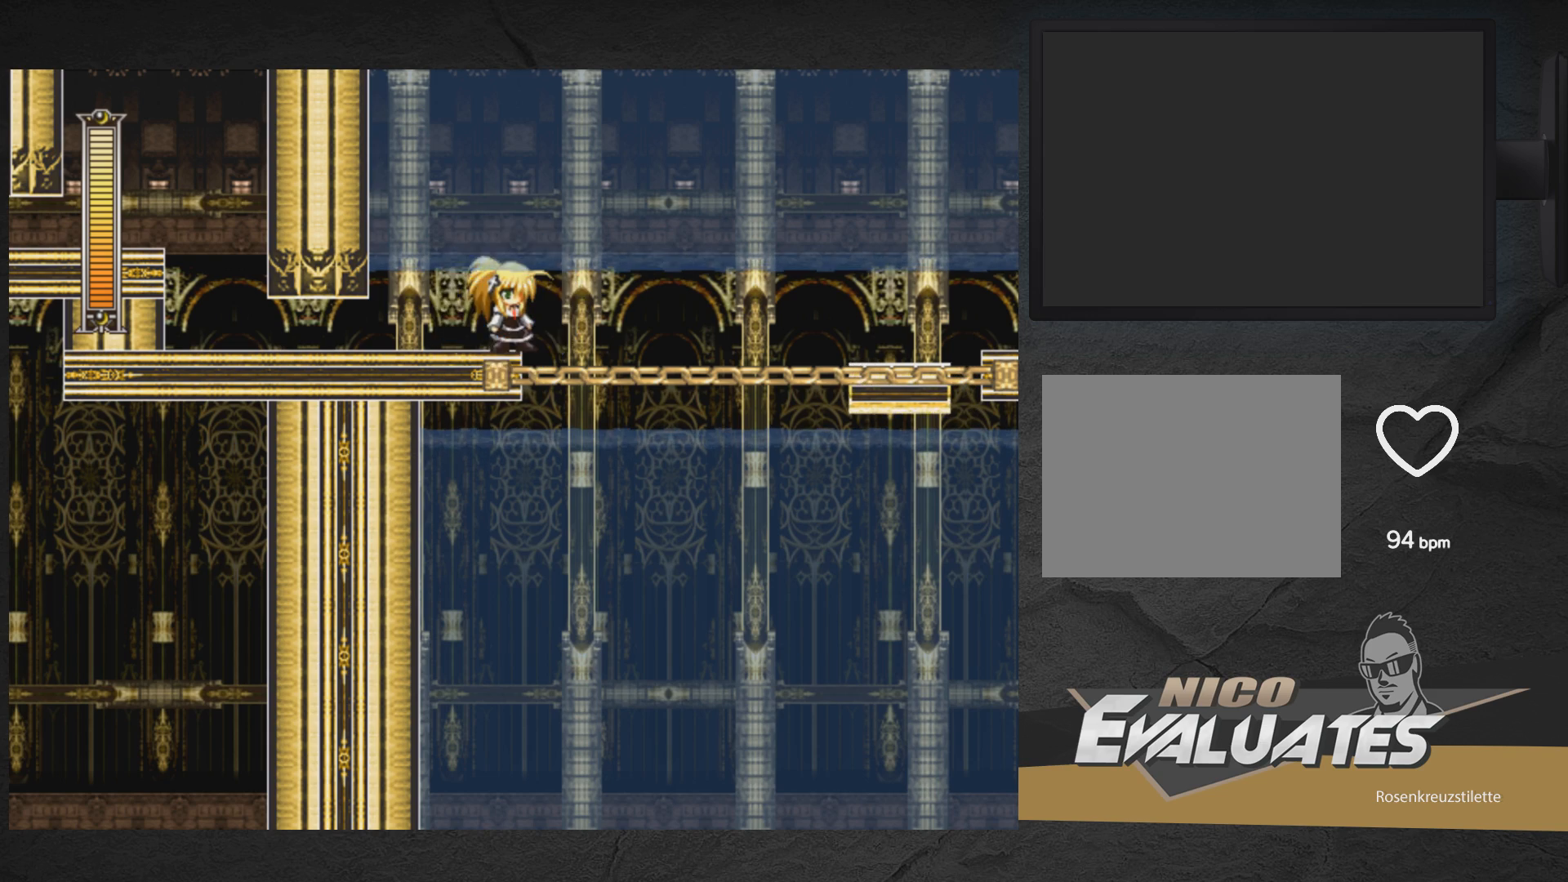
{"buttons": ["X"], "right_stick": "center", "events": []}
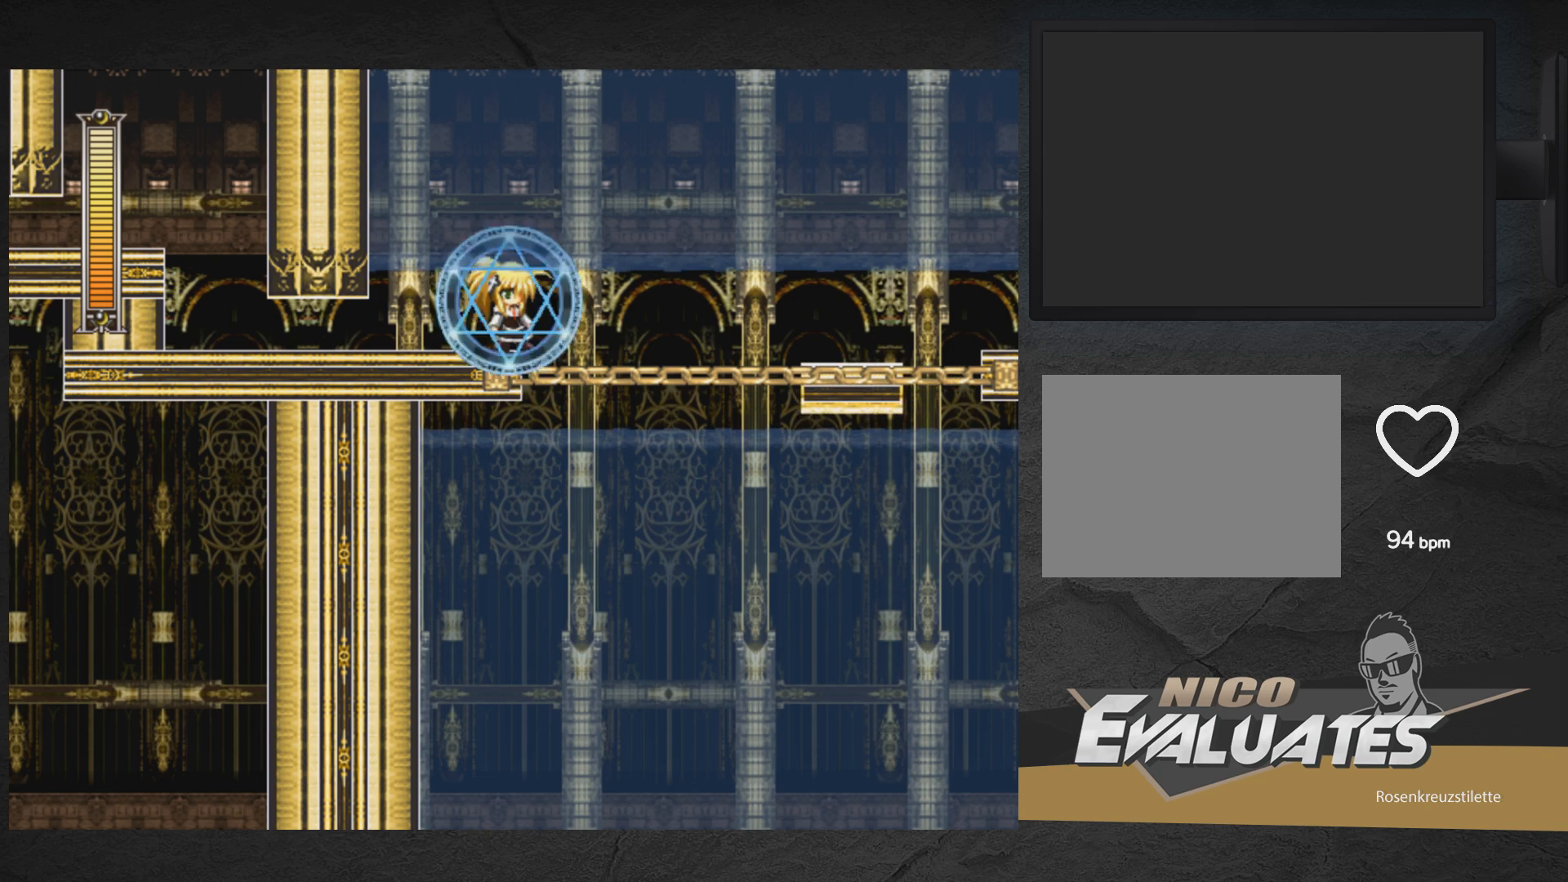
{"buttons": ["A", "X", "DPAD_RIGHT"], "right_stick": "center", "events": [[83, "A", "down"], [83, "DPAD_RIGHT", "down"]]}
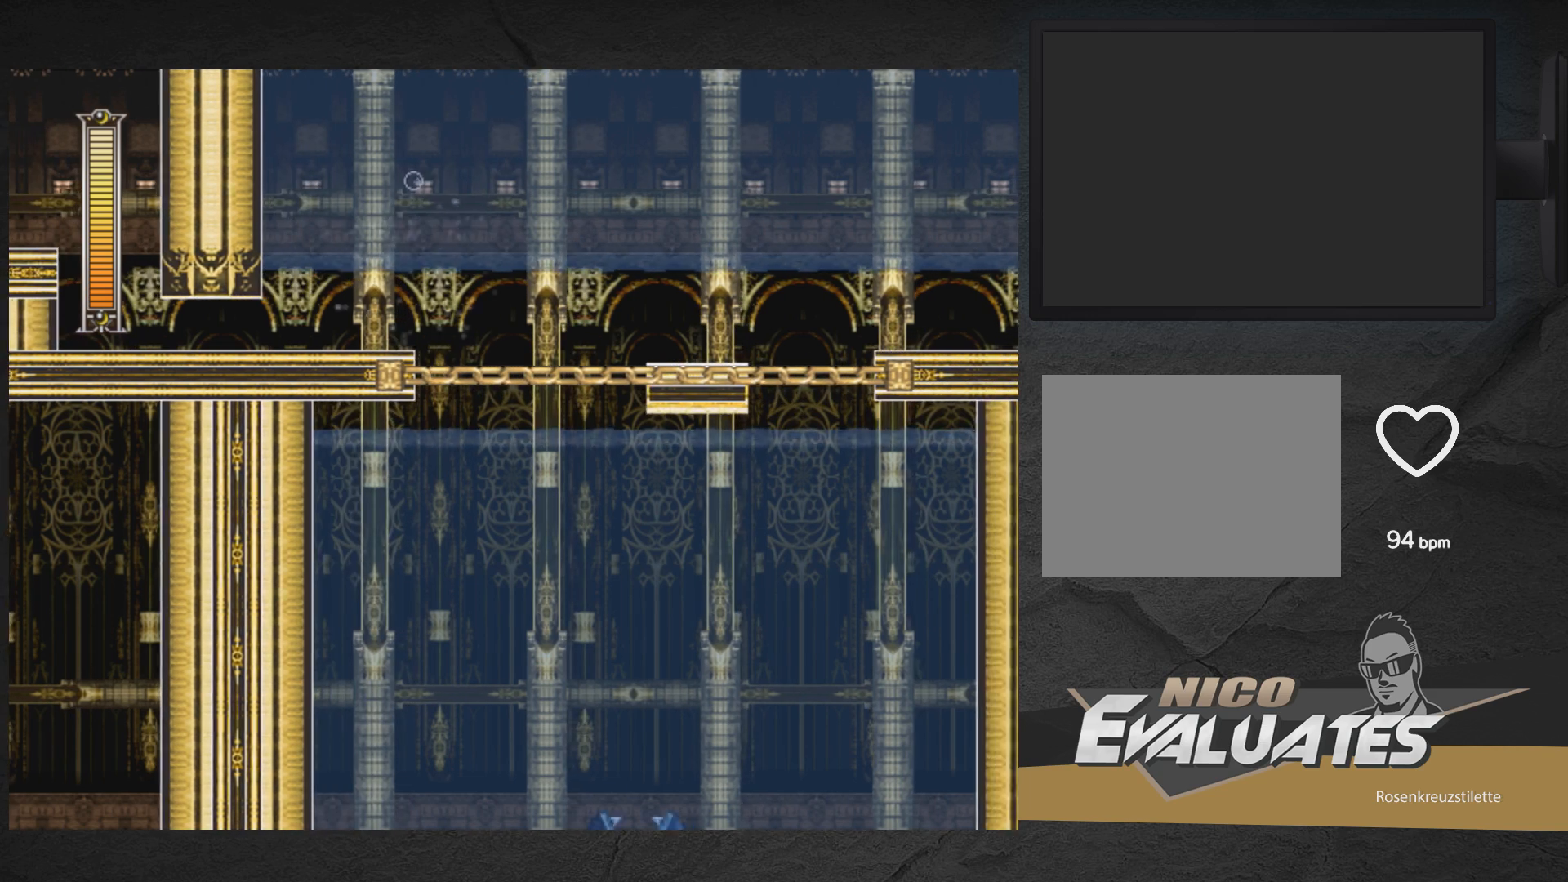
{"buttons": ["A", "X"], "right_stick": "center", "events": [[333, "DPAD_RIGHT", "up"]]}
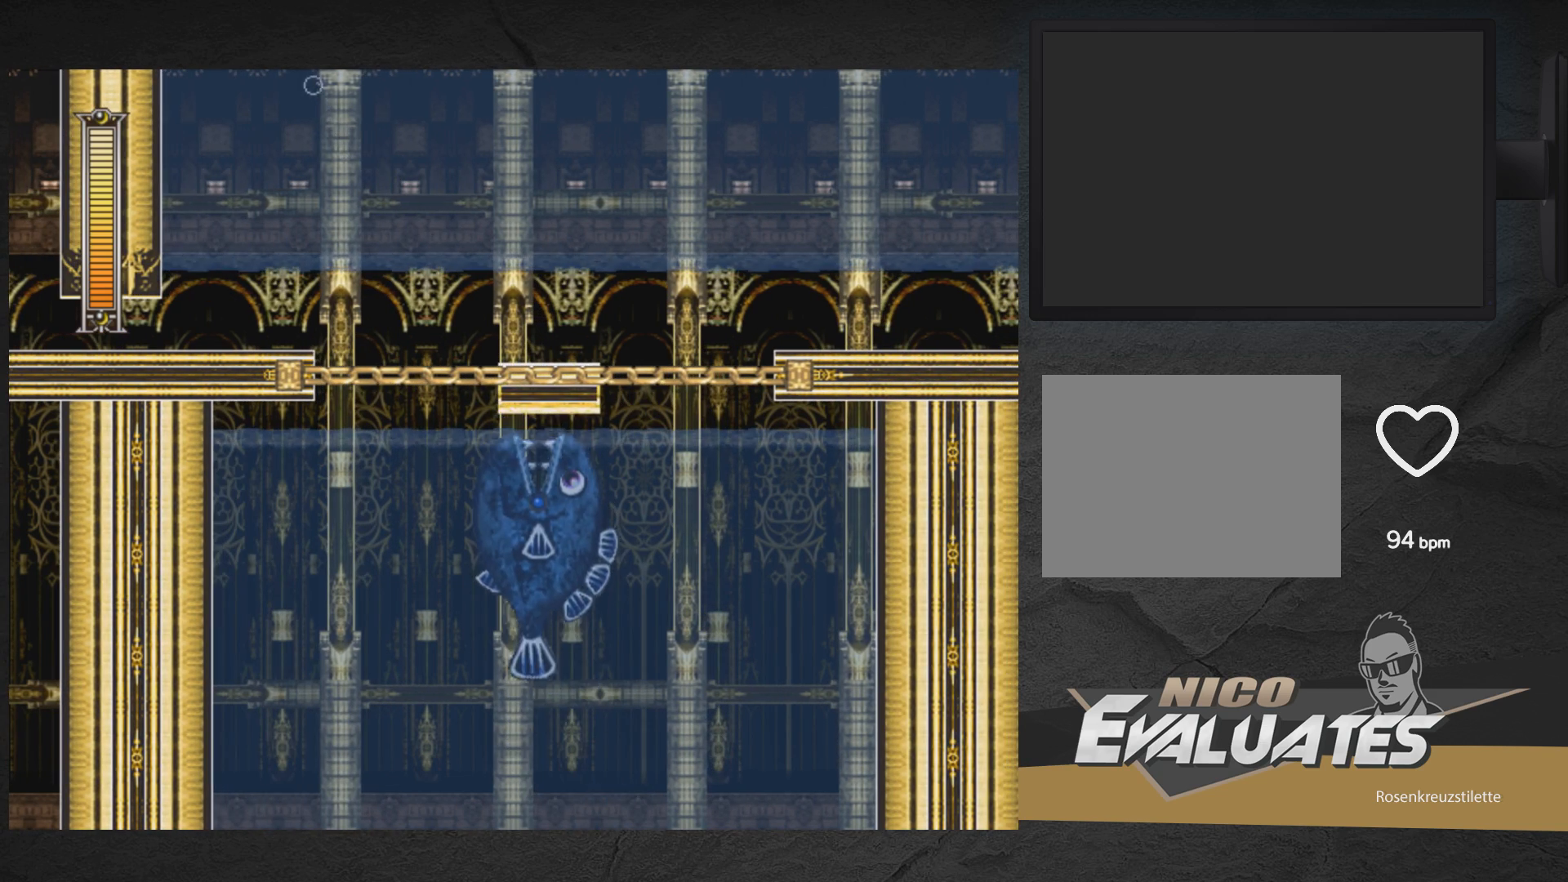
{"buttons": ["A", "X"], "right_stick": "center", "events": []}
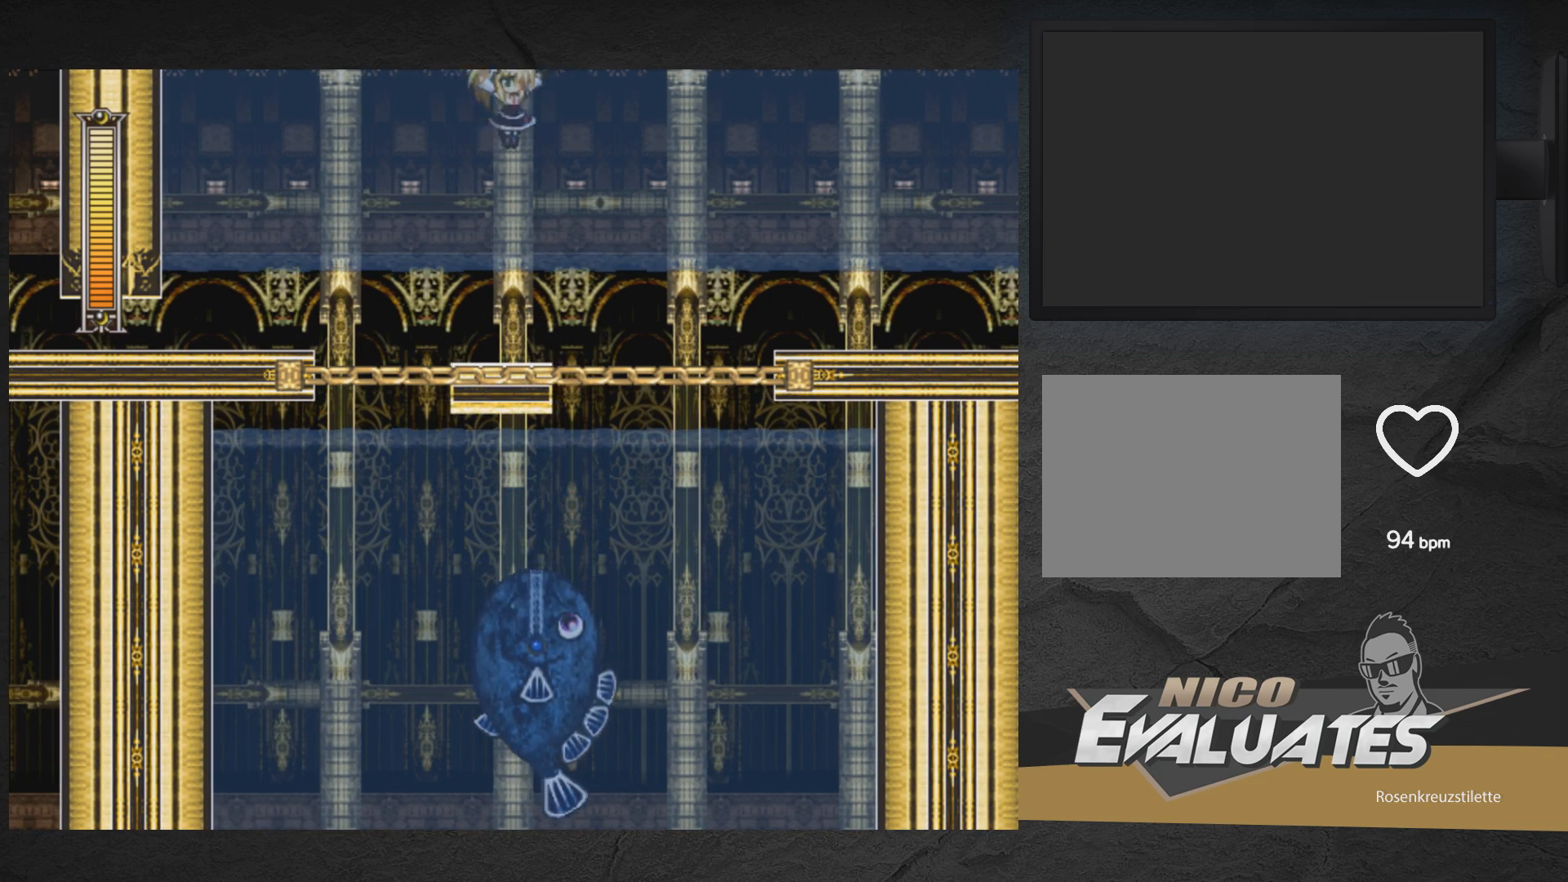
{"buttons": ["X"], "right_stick": "center", "events": [[67, "DPAD_LEFT", "down"], [150, "DPAD_LEFT", "up"], [417, "A", "up"]]}
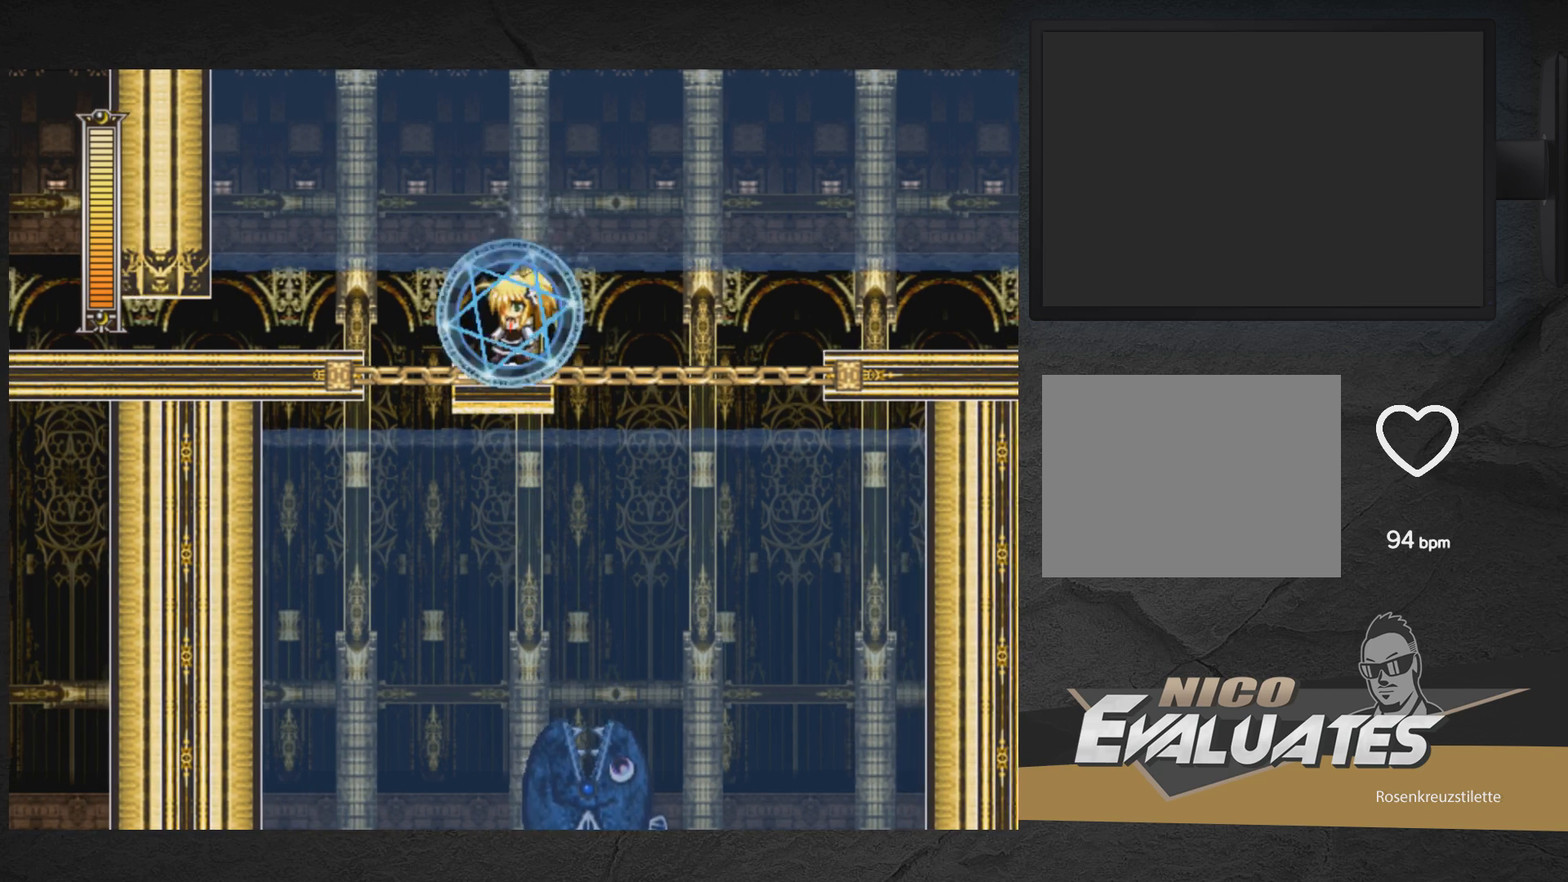
{"buttons": ["X"], "right_stick": "center", "events": [[17, "DPAD_RIGHT", "down"], [50, "DPAD_RIGHT", "up"]]}
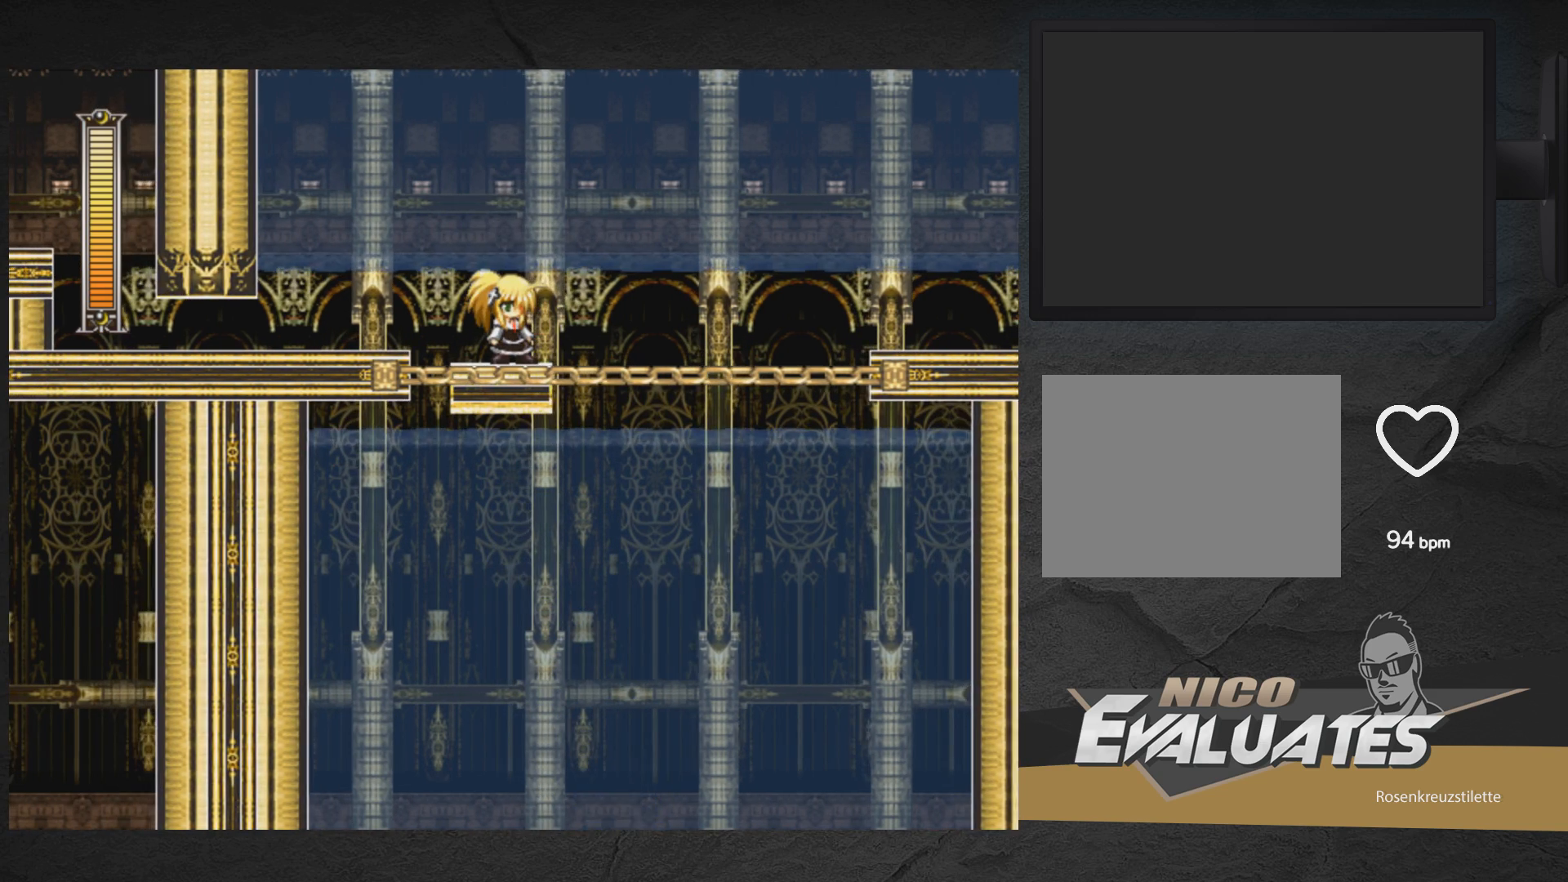
{"buttons": ["X"], "right_stick": "center", "events": []}
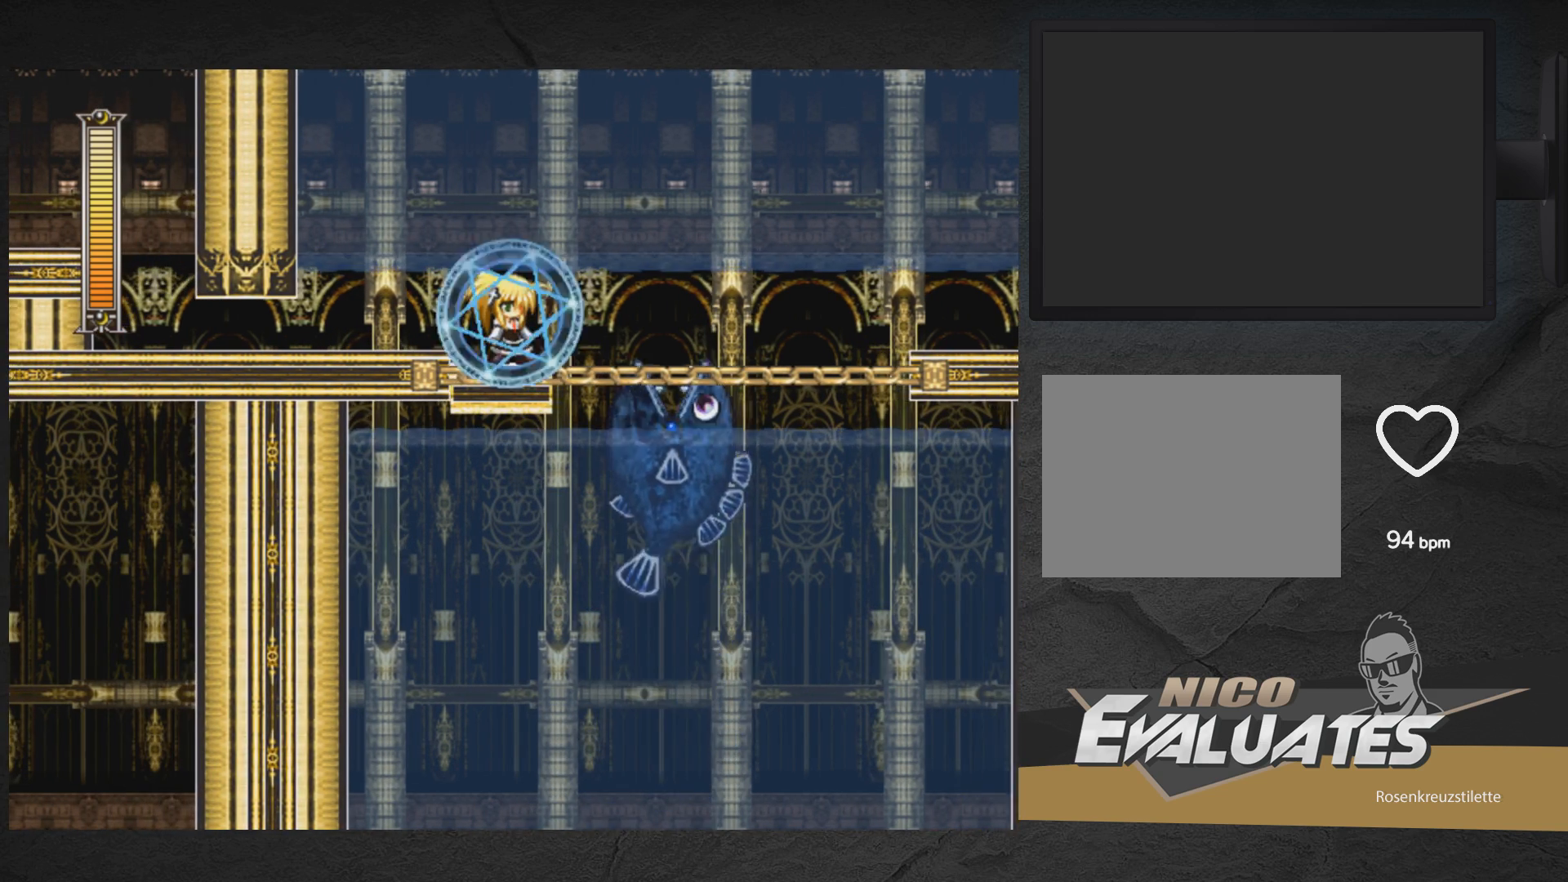
{"buttons": ["X"], "right_stick": "center", "events": []}
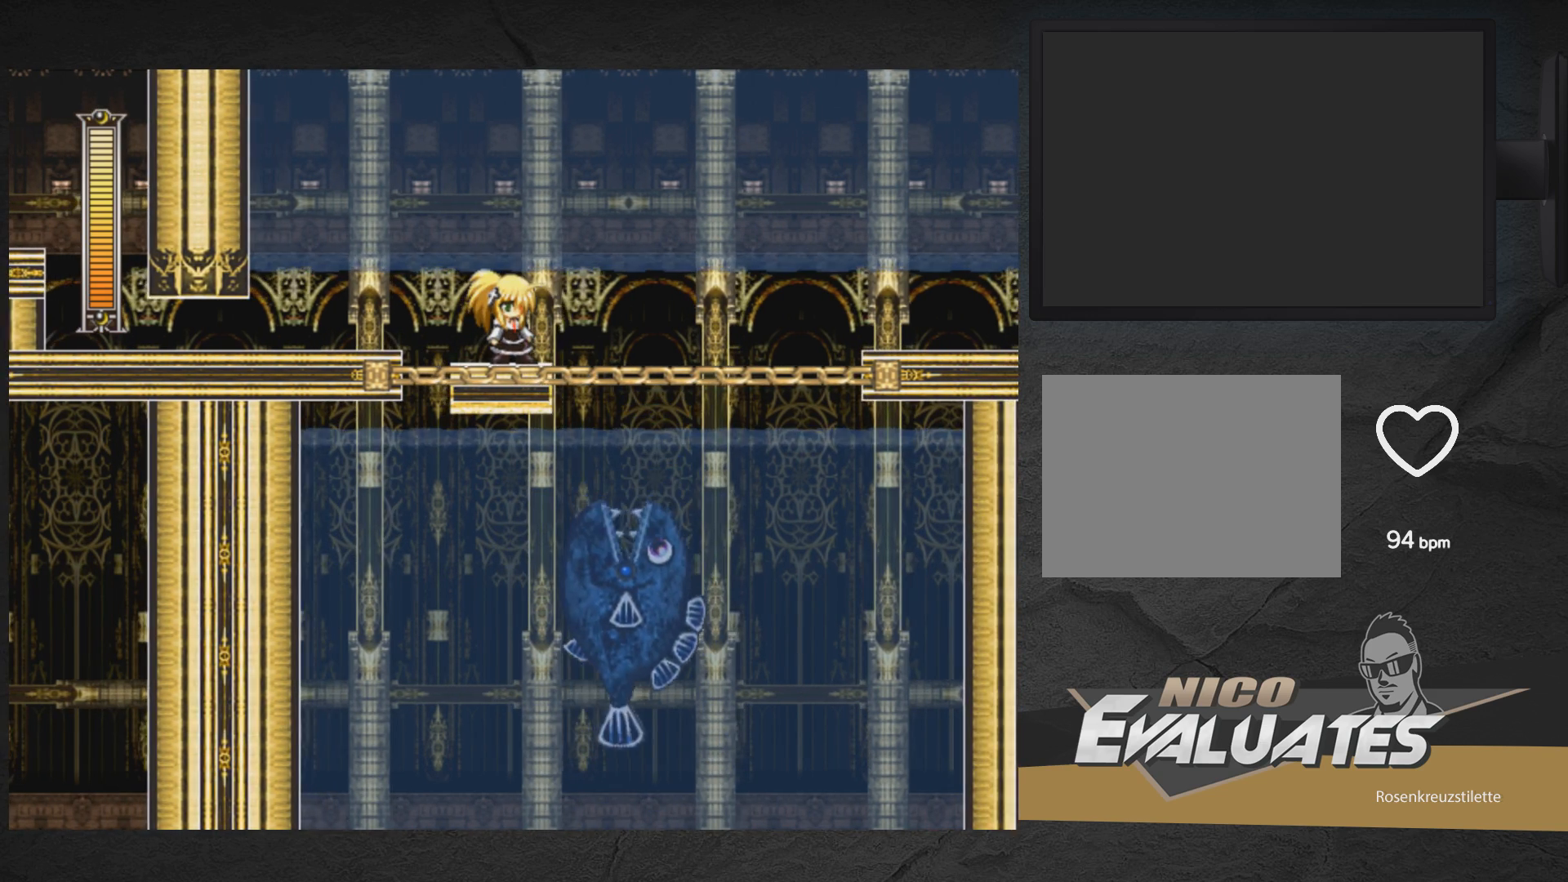
{"buttons": ["X"], "right_stick": "center", "events": []}
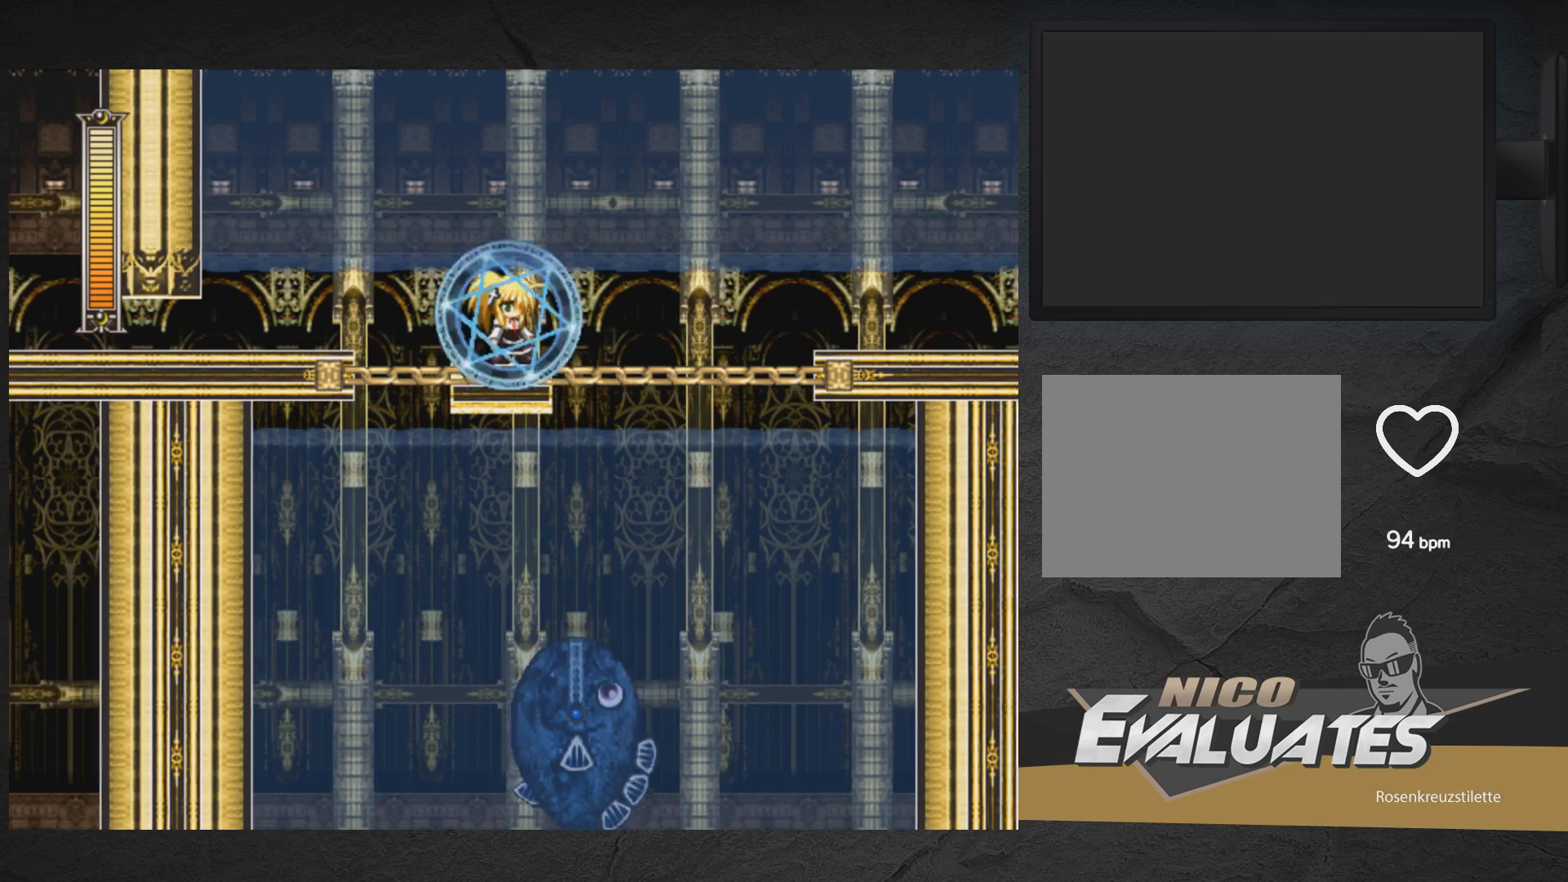
{"buttons": ["X"], "right_stick": "center", "events": []}
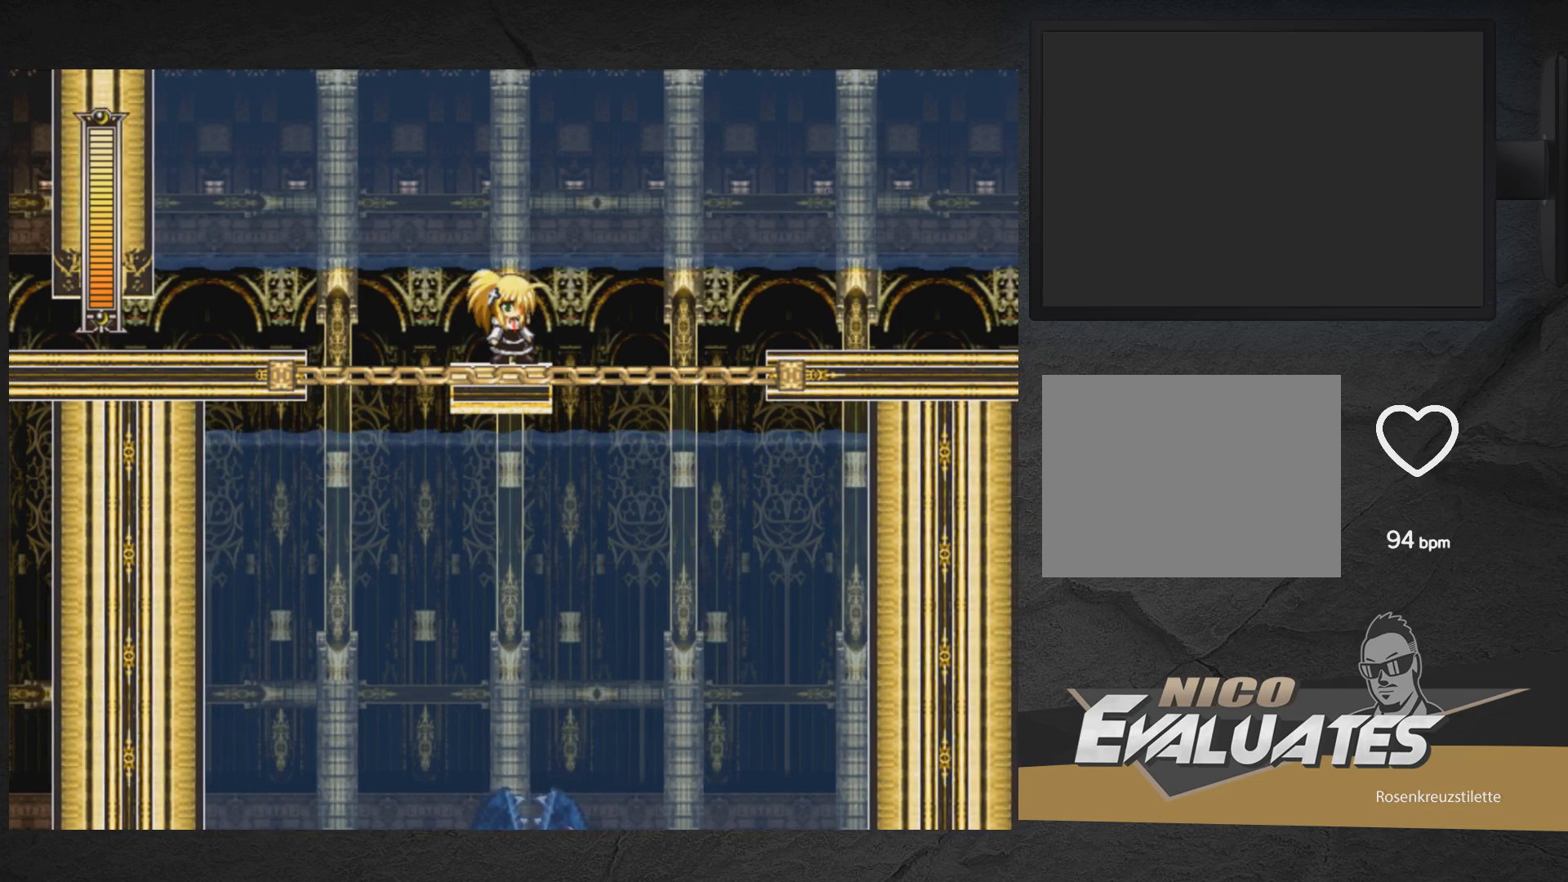
{"buttons": ["X"], "right_stick": "center", "events": []}
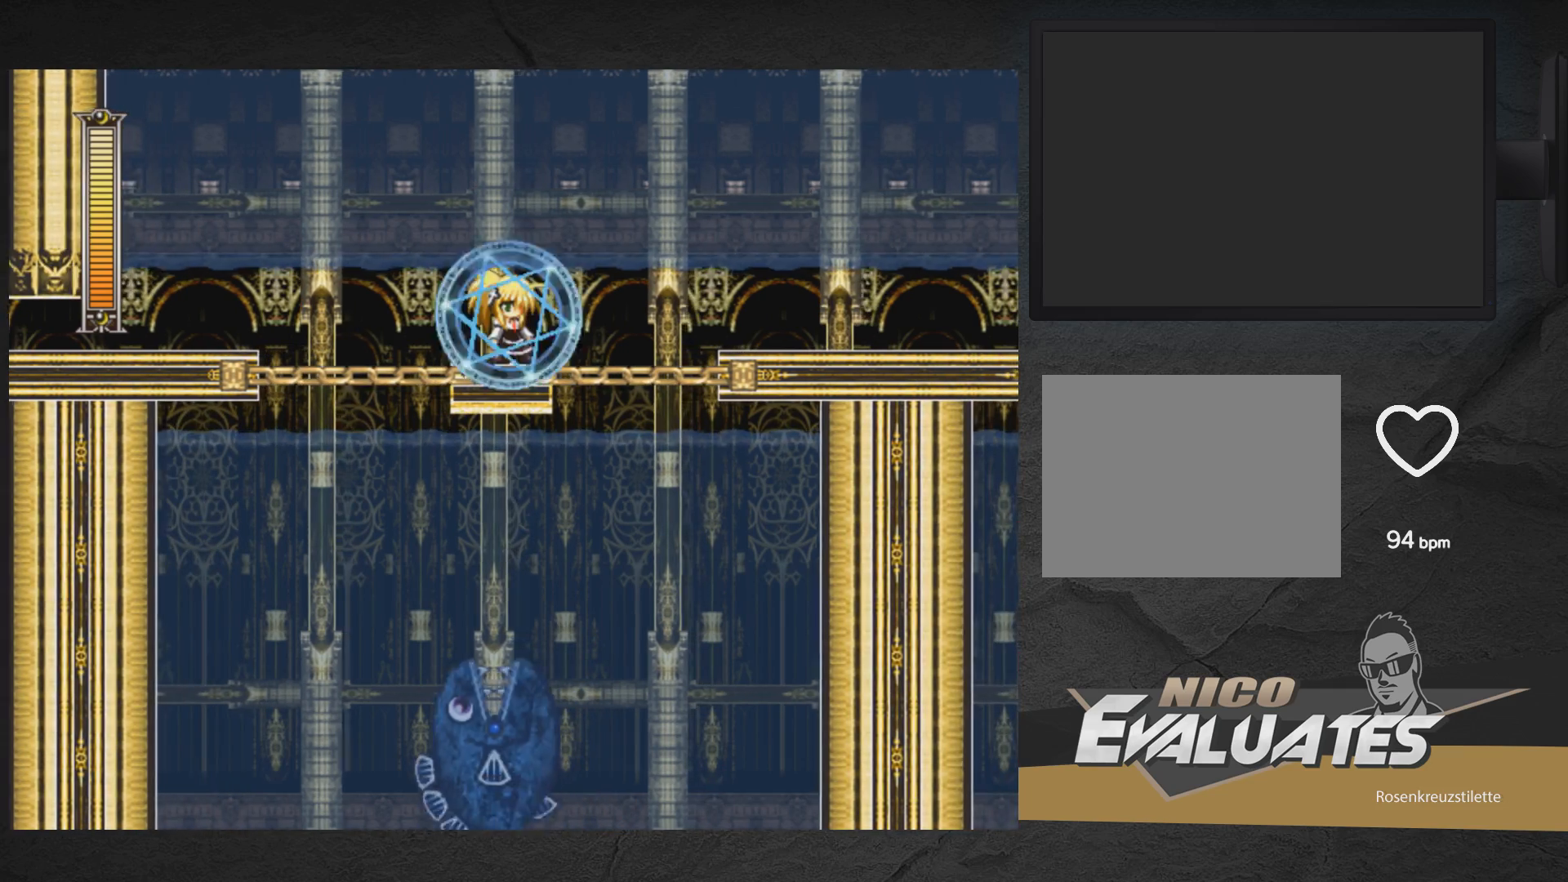
{"buttons": ["X"], "right_stick": "center", "events": []}
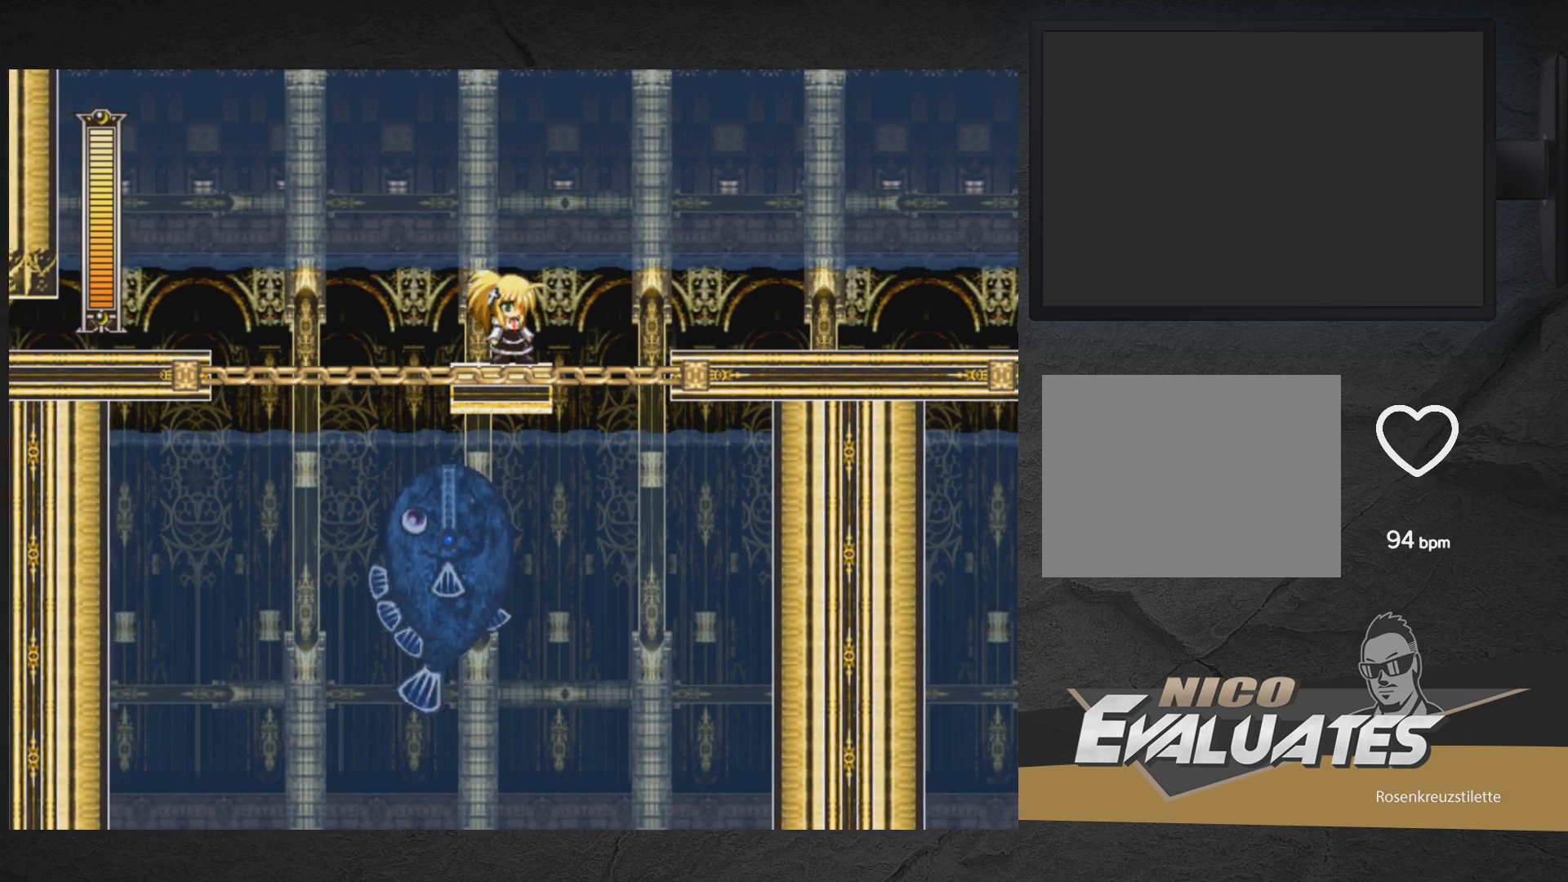
{"buttons": ["X"], "right_stick": "center", "events": []}
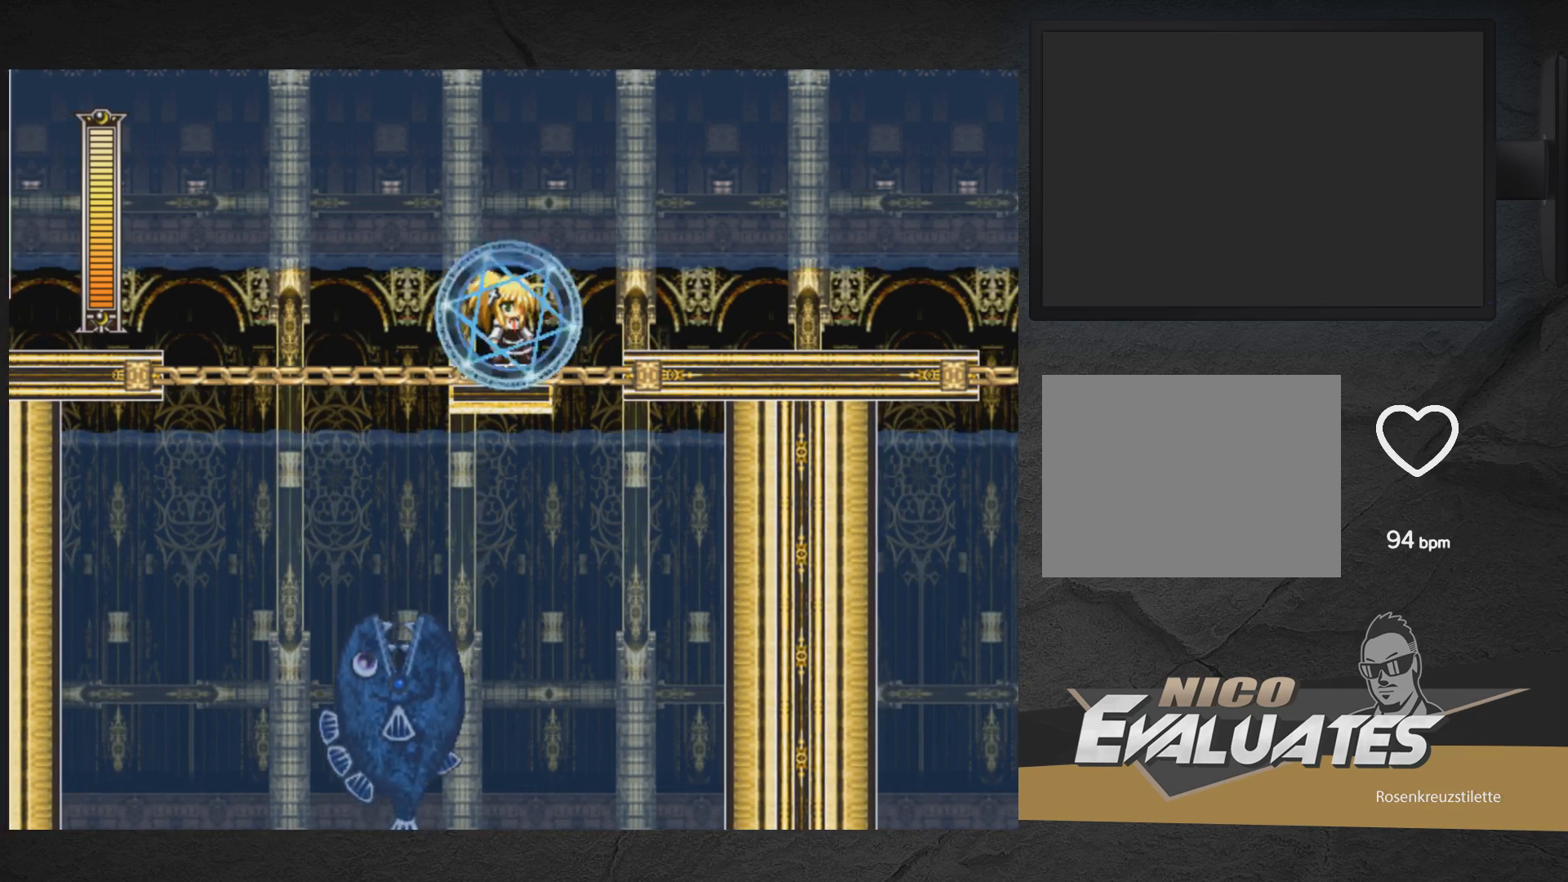
{"buttons": ["X"], "right_stick": "center", "events": []}